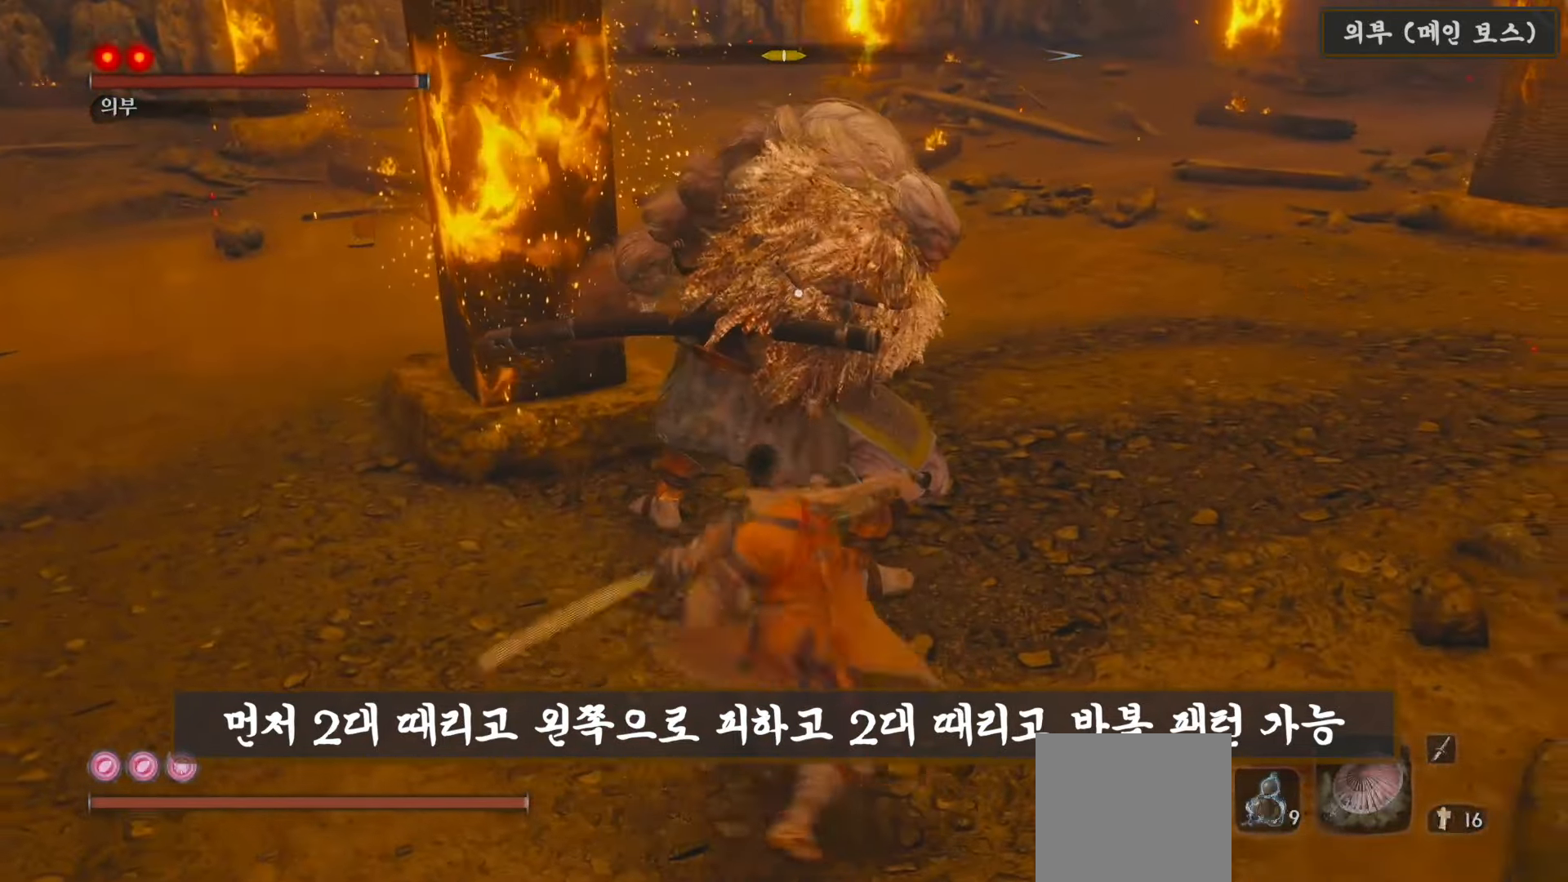
Gameplay with a controller (Xbox layout); each line is a JSON object with the inputs held at the frame after it. "events" lists button and stick changes between this image and that frame as [ms after this image, input, new state], when the widget could be followed in between.
{"buttons": ["L2"], "left_stick": "center", "right_stick": "center", "events": [[83, "R1", "down"], [183, "R1", "up"], [267, "R1", "down"], [350, "R1", "up"]]}
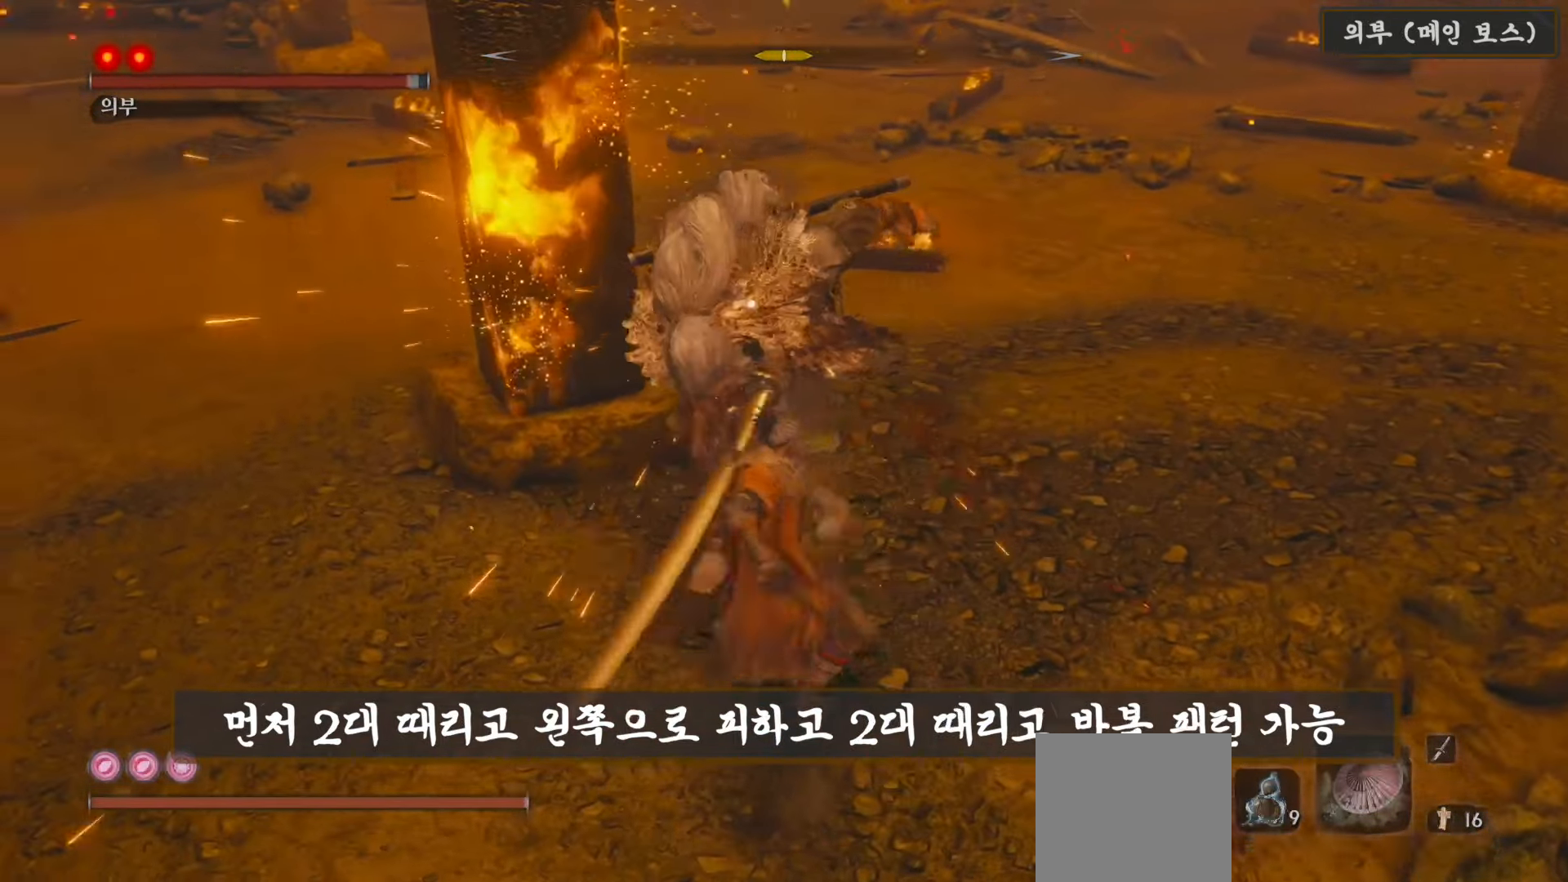
{"buttons": [], "left_stick": "center", "right_stick": "center", "events": [[250, "L2", "up"]]}
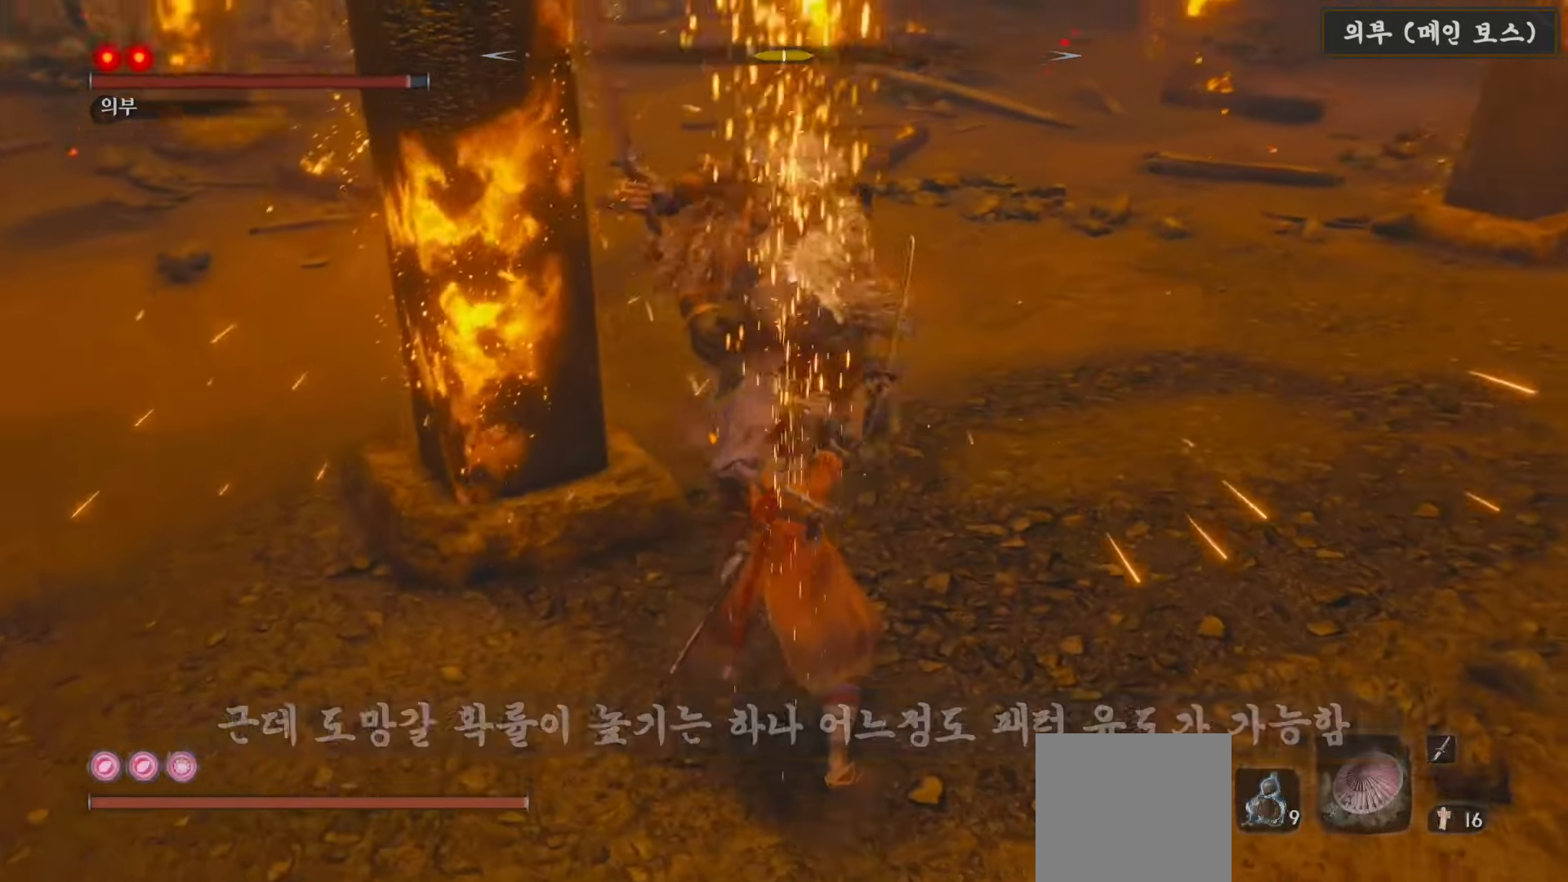
{"buttons": ["B"], "left_stick": "left", "right_stick": "center", "events": [[383, "left_stick", "left"], [433, "B", "down"]]}
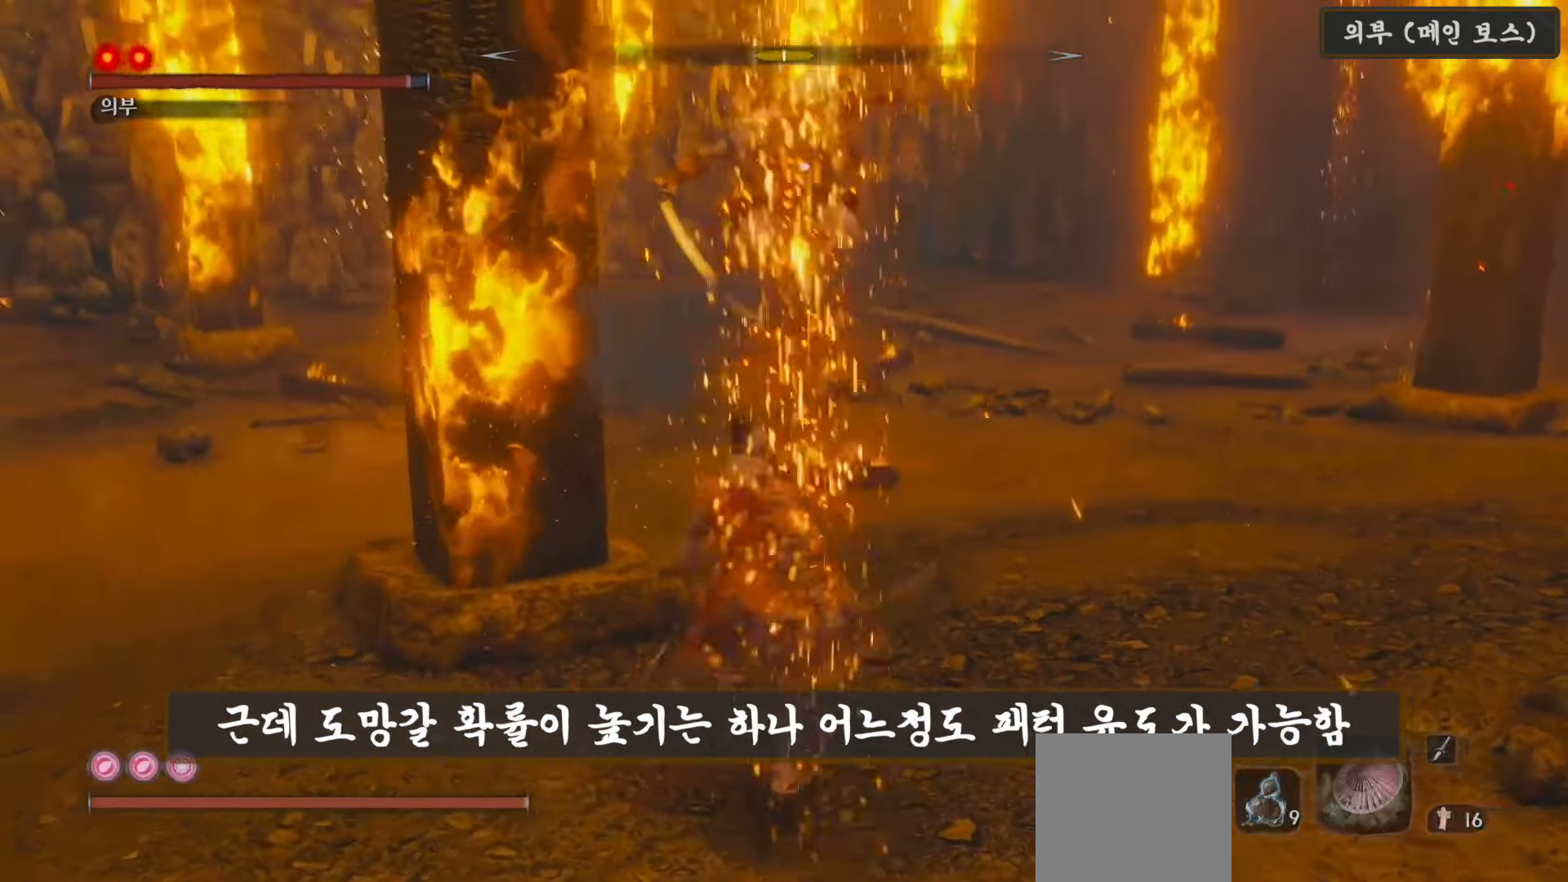
{"buttons": ["B"], "left_stick": "left", "right_stick": "center", "events": [[50, "B", "up"], [117, "left_stick", "center"], [317, "left_stick", "left"], [383, "B", "down"]]}
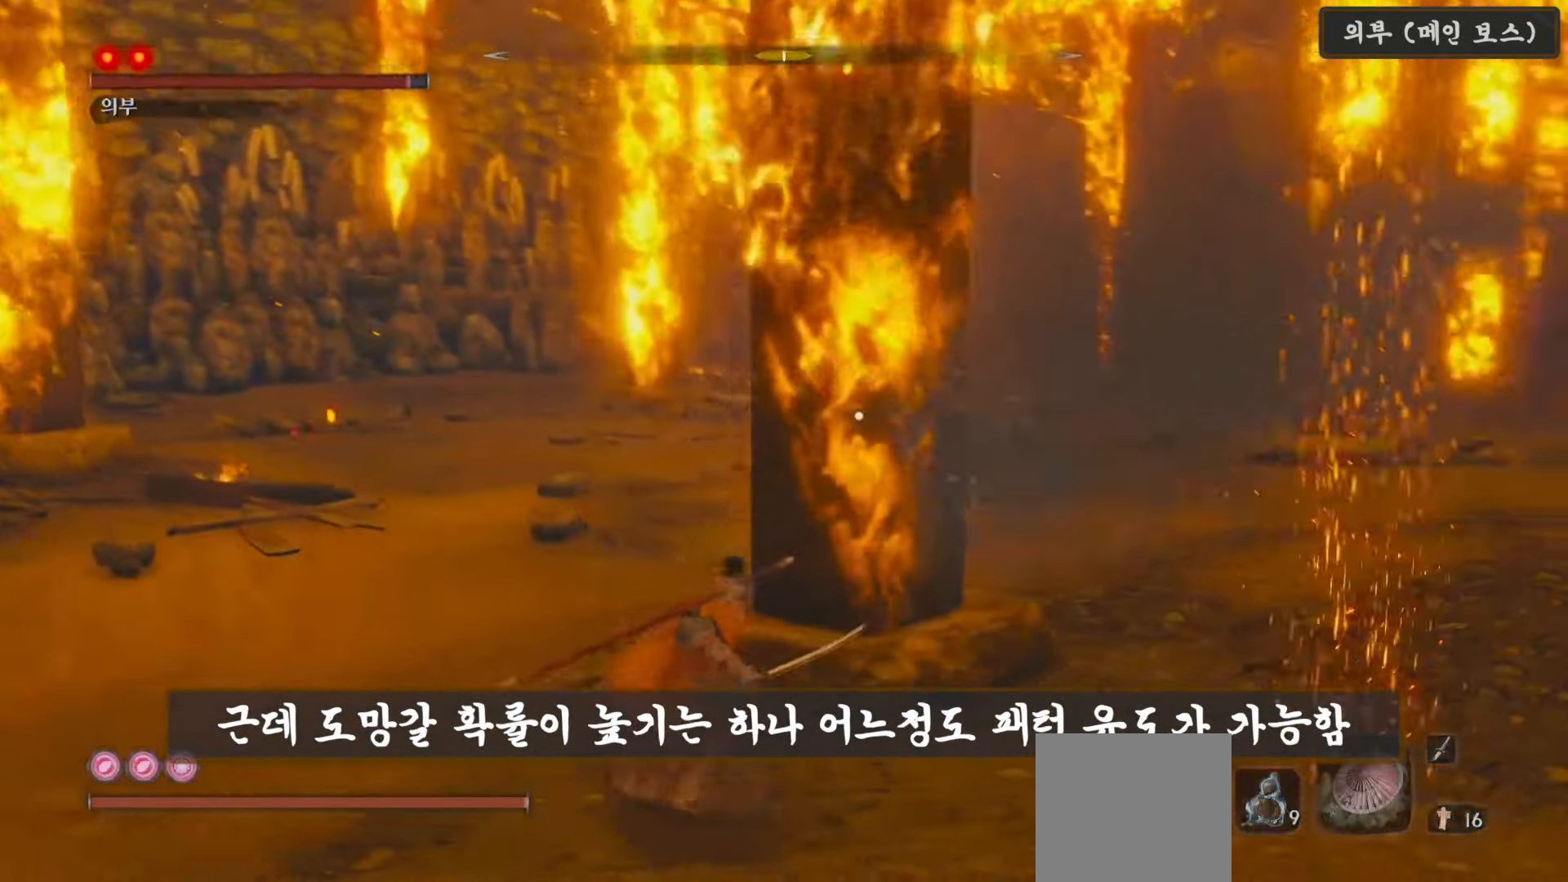
{"buttons": ["B"], "left_stick": "up-left", "right_stick": "center", "events": [[450, "left_stick", "up-left"]]}
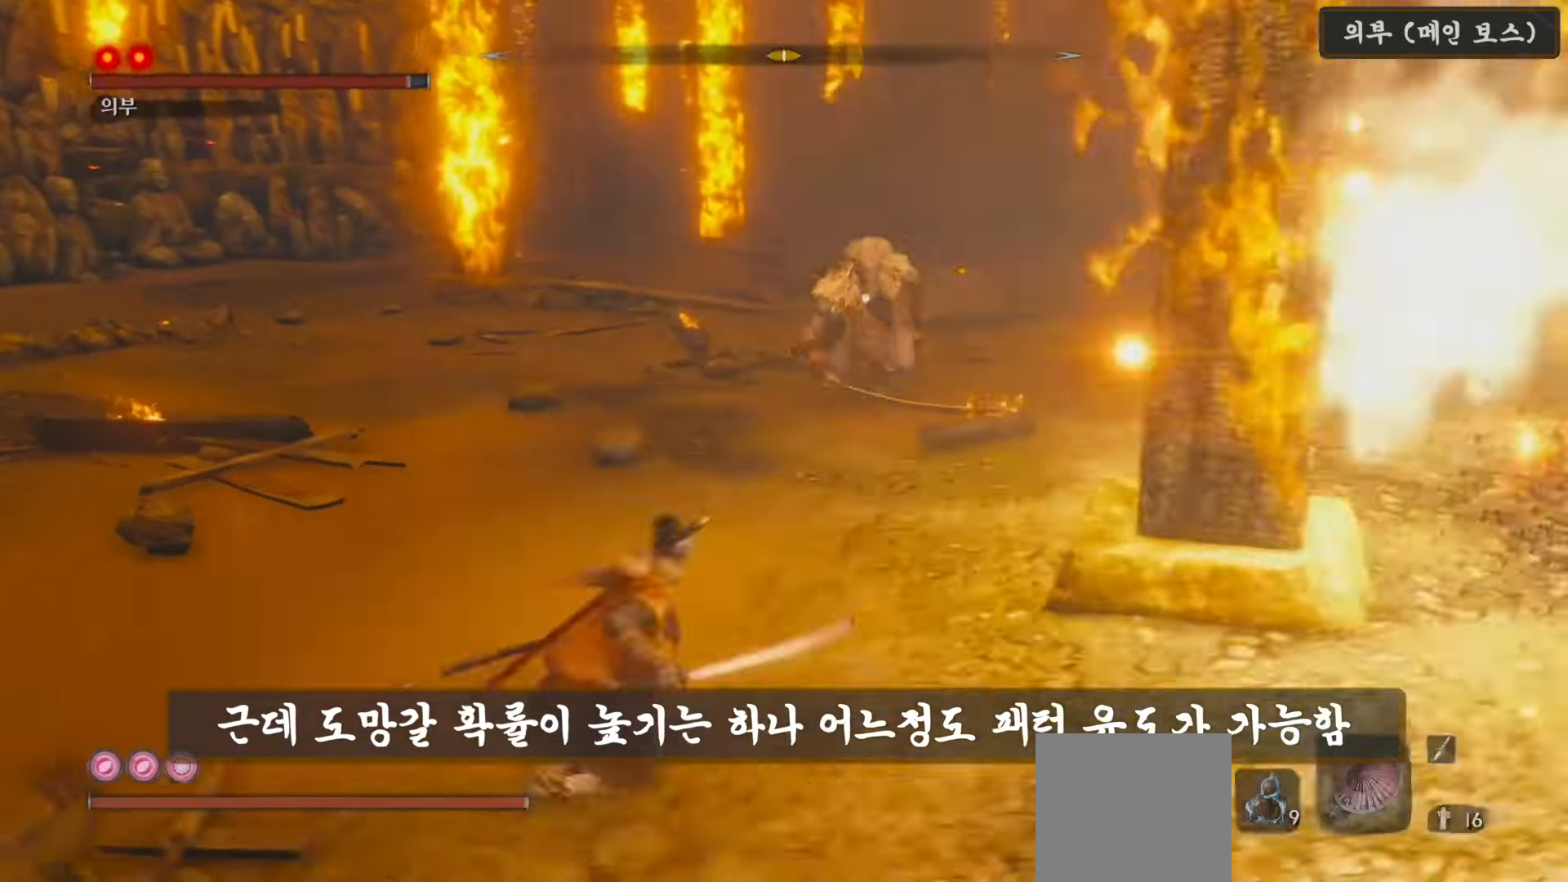
{"buttons": [], "left_stick": "up-left", "right_stick": "center", "events": [[50, "B", "up"]]}
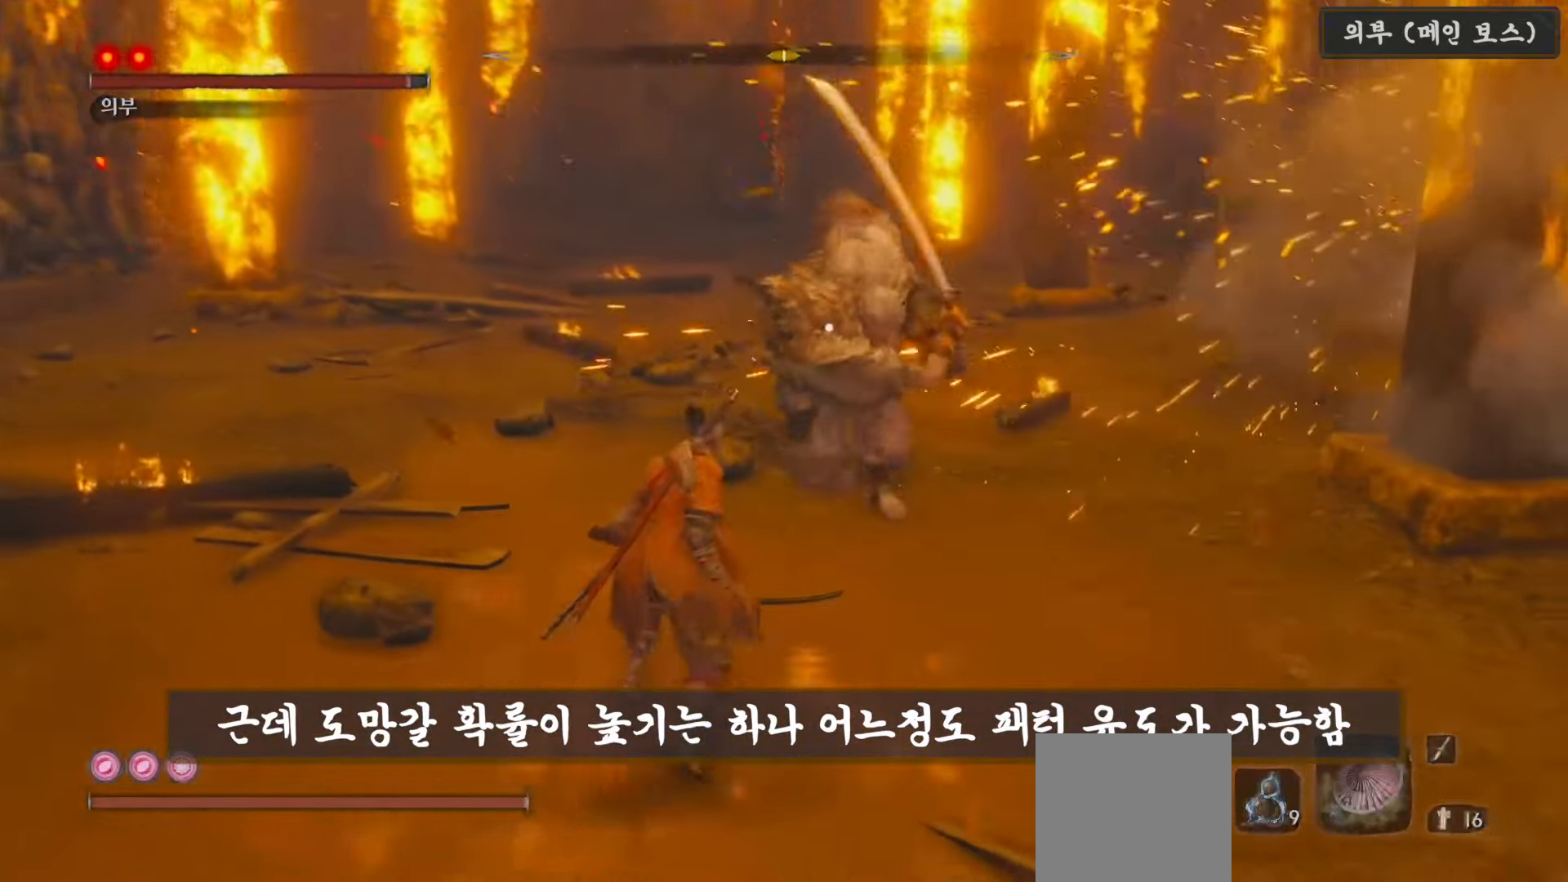
{"buttons": ["L1"], "left_stick": "down-left", "right_stick": "center", "events": [[83, "L1", "down"], [167, "left_stick", "center"], [317, "L1", "up"], [350, "left_stick", "down-left"], [383, "L1", "down"]]}
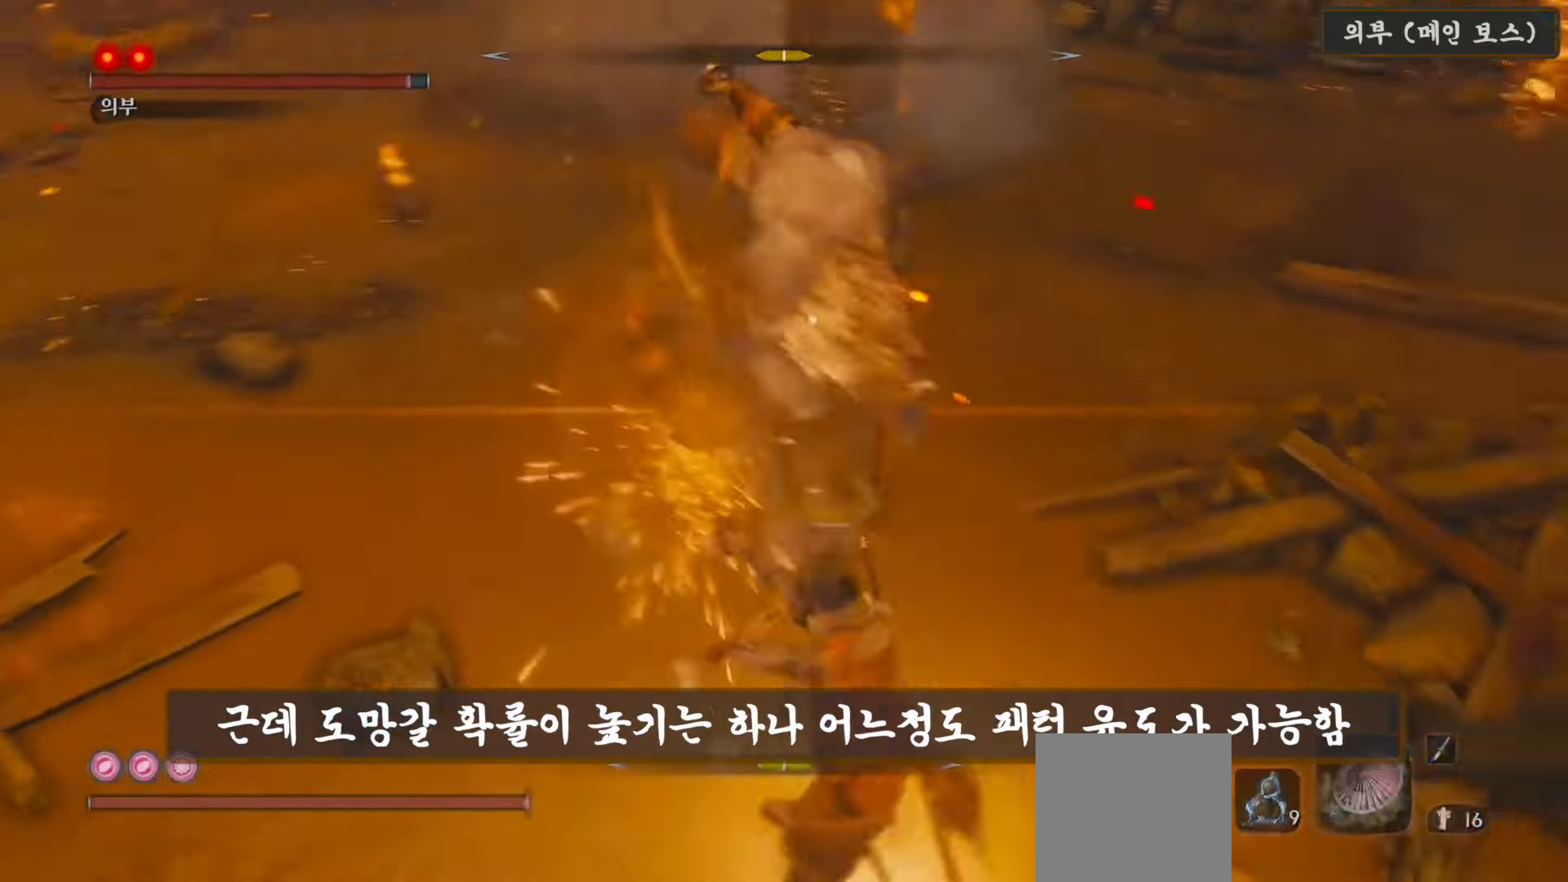
{"buttons": ["L1"], "left_stick": "left", "right_stick": "center", "events": [[317, "L1", "up"], [333, "left_stick", "left"], [400, "L1", "down"]]}
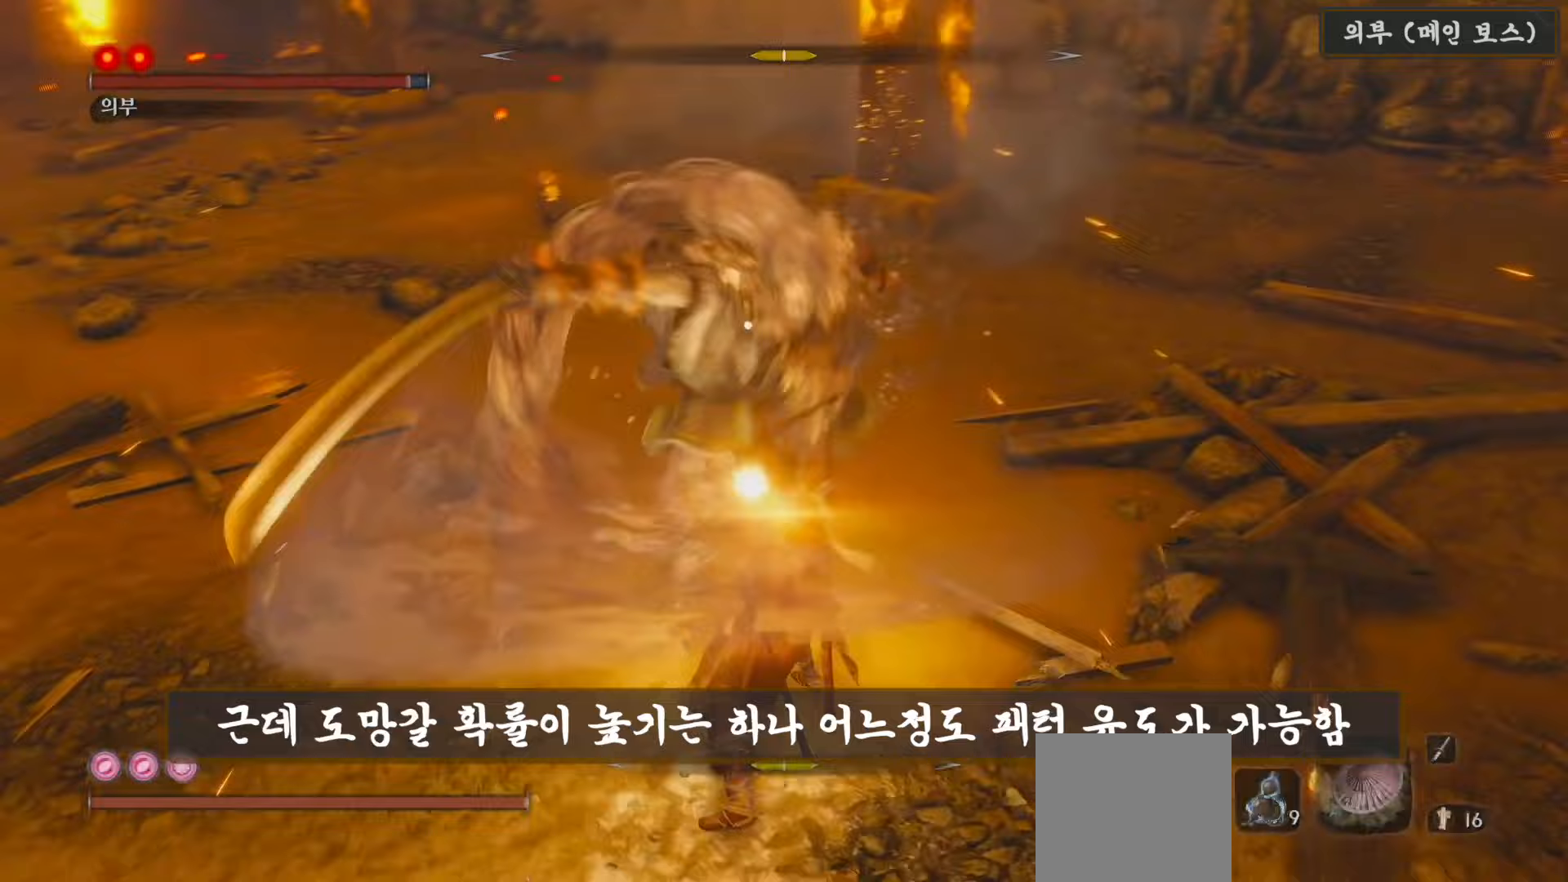
{"buttons": ["L1"], "left_stick": "left", "right_stick": "center"}
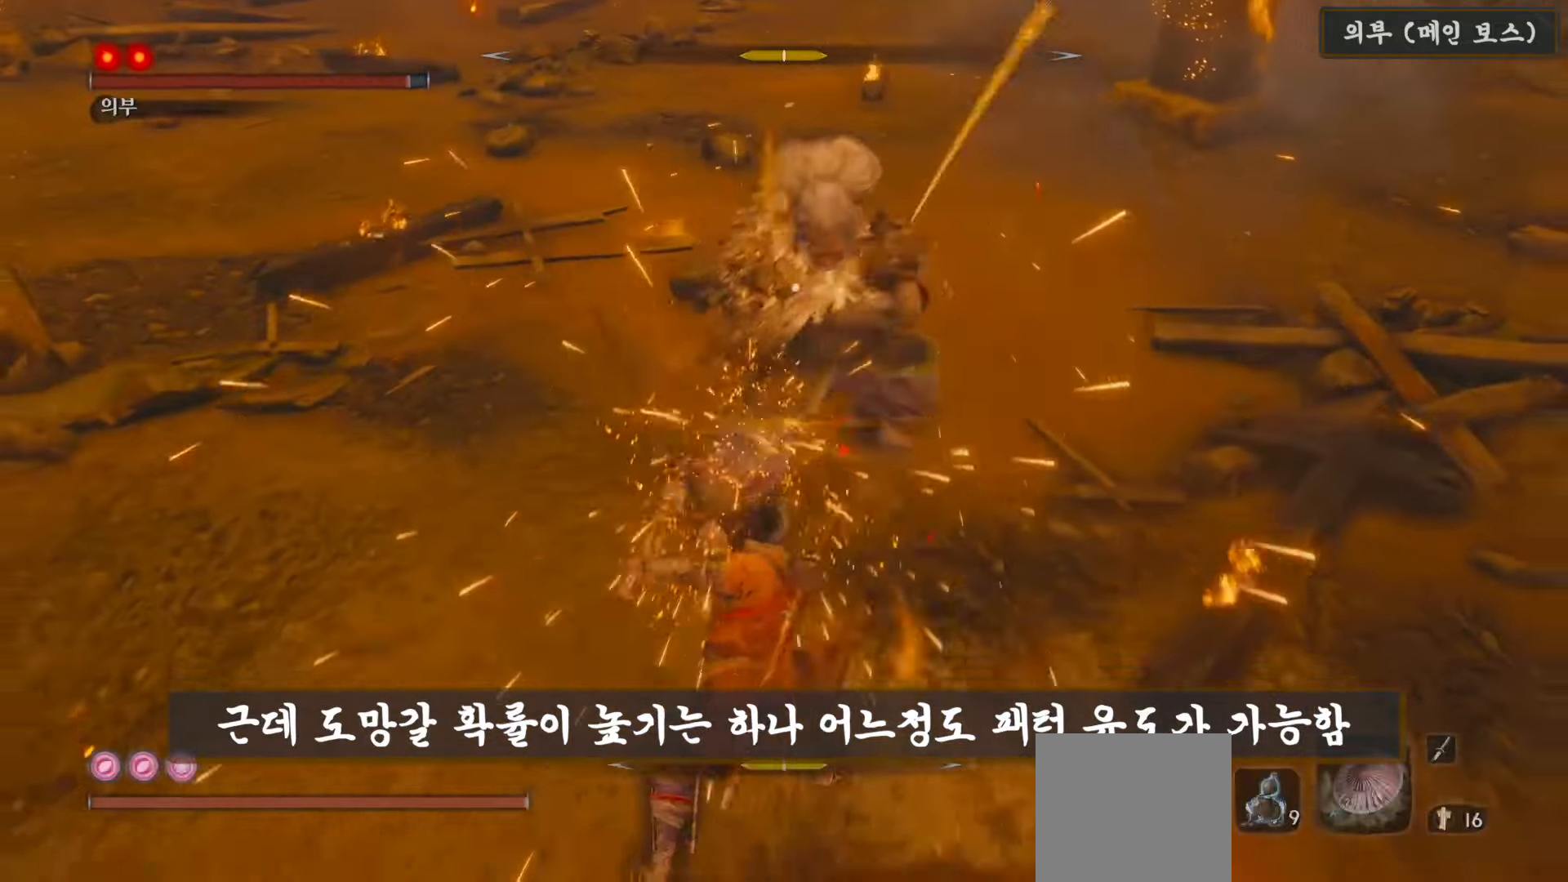
{"buttons": ["L1"], "left_stick": "down", "right_stick": "center", "events": [[133, "left_stick", "down"], [233, "L1", "up"], [333, "L1", "down"]]}
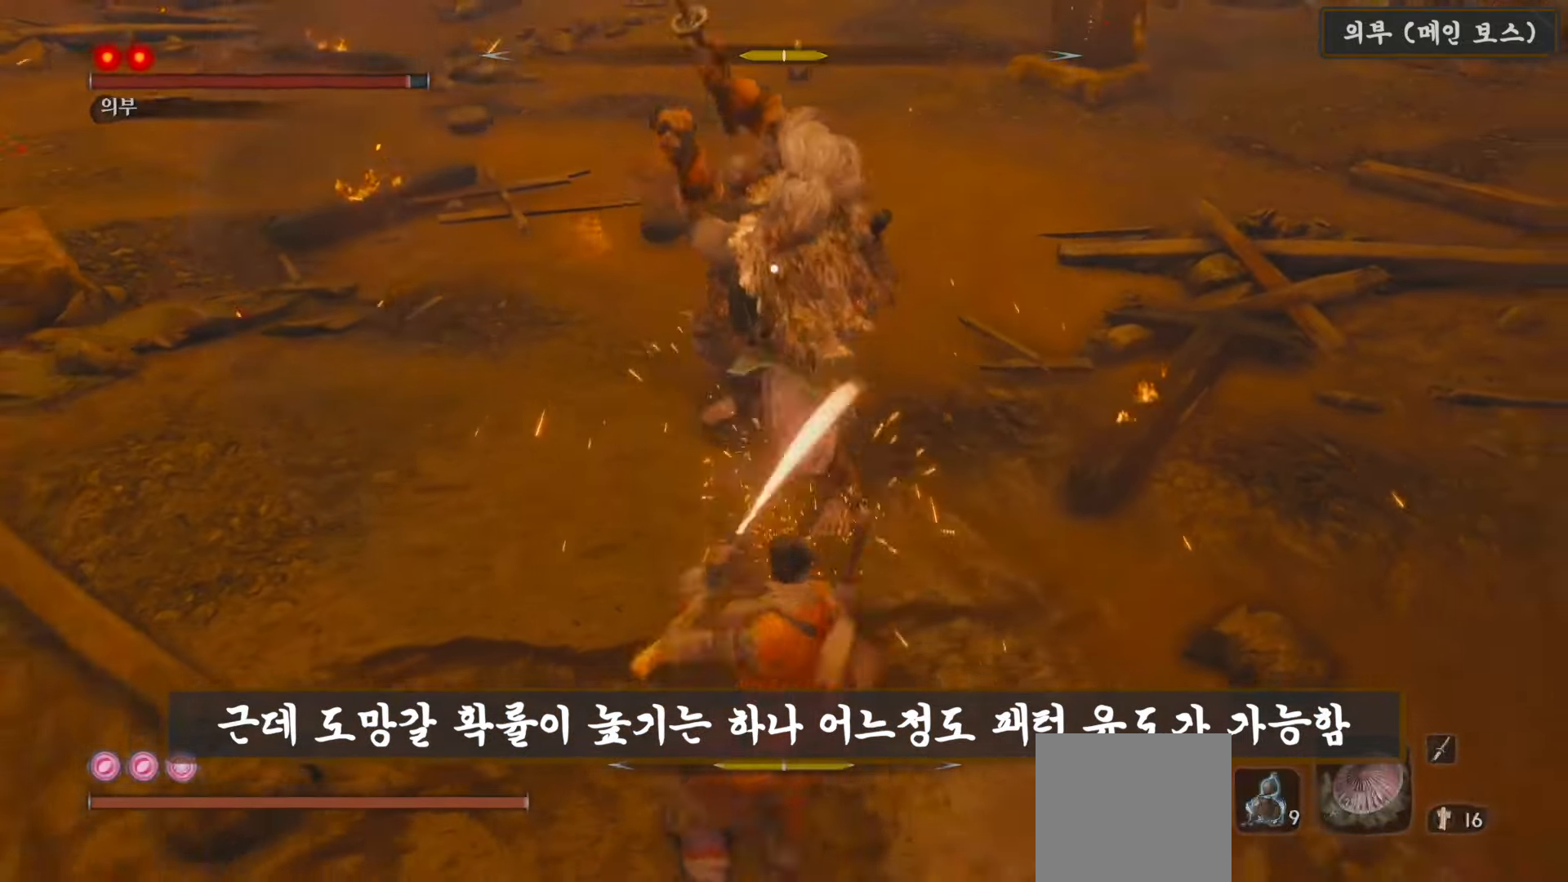
{"buttons": ["B"], "left_stick": "down-right", "right_stick": "center", "events": [[150, "left_stick", "down-right"], [167, "L1", "up"], [217, "B", "down"]]}
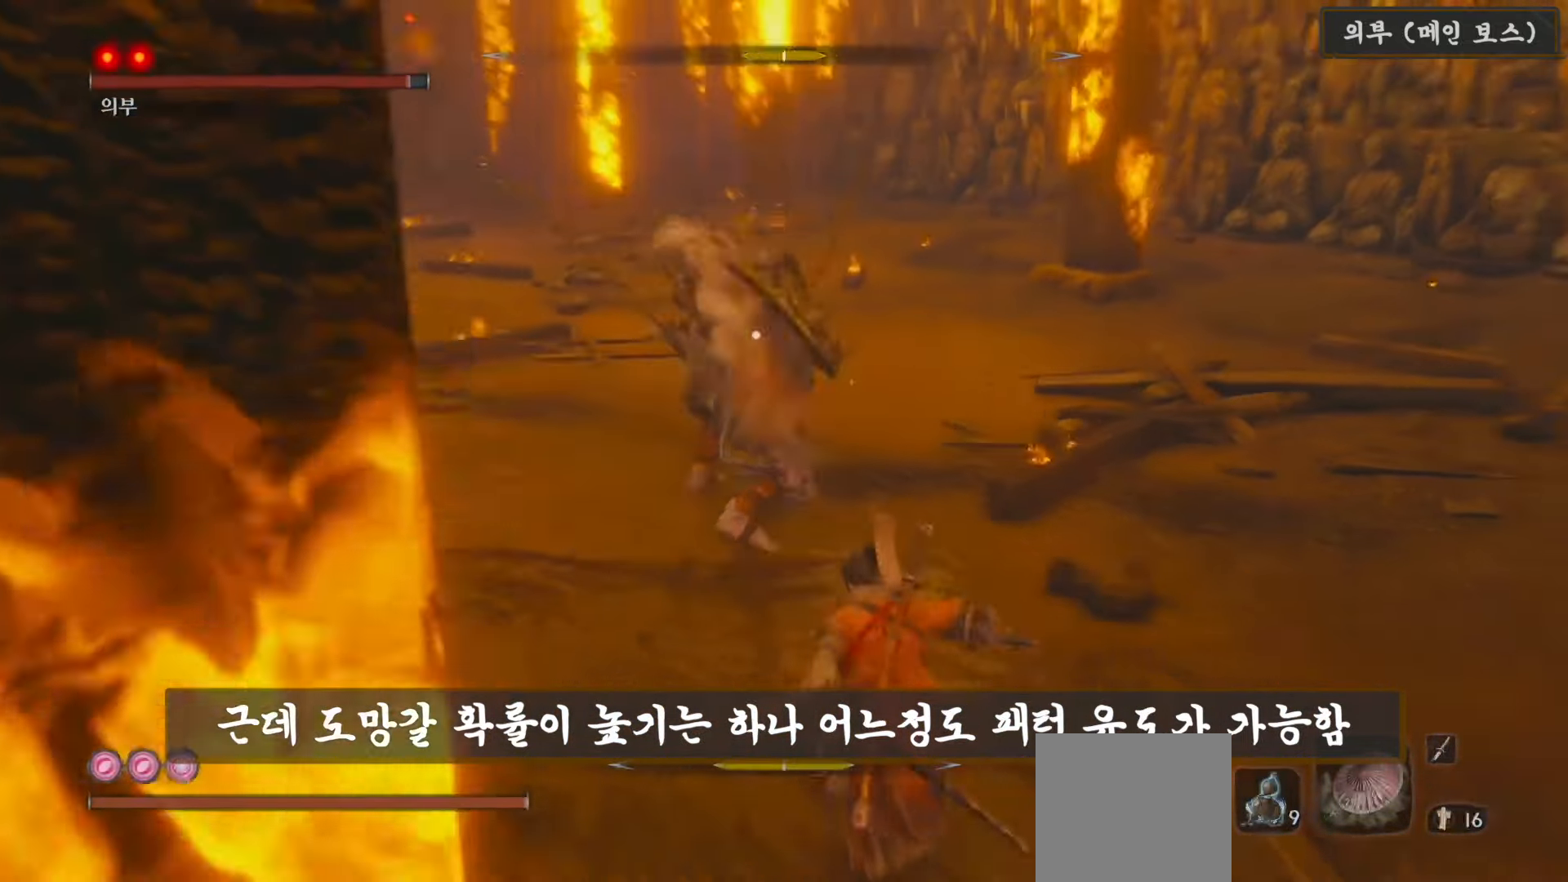
{"buttons": ["B"], "left_stick": "down-right", "right_stick": "center", "events": []}
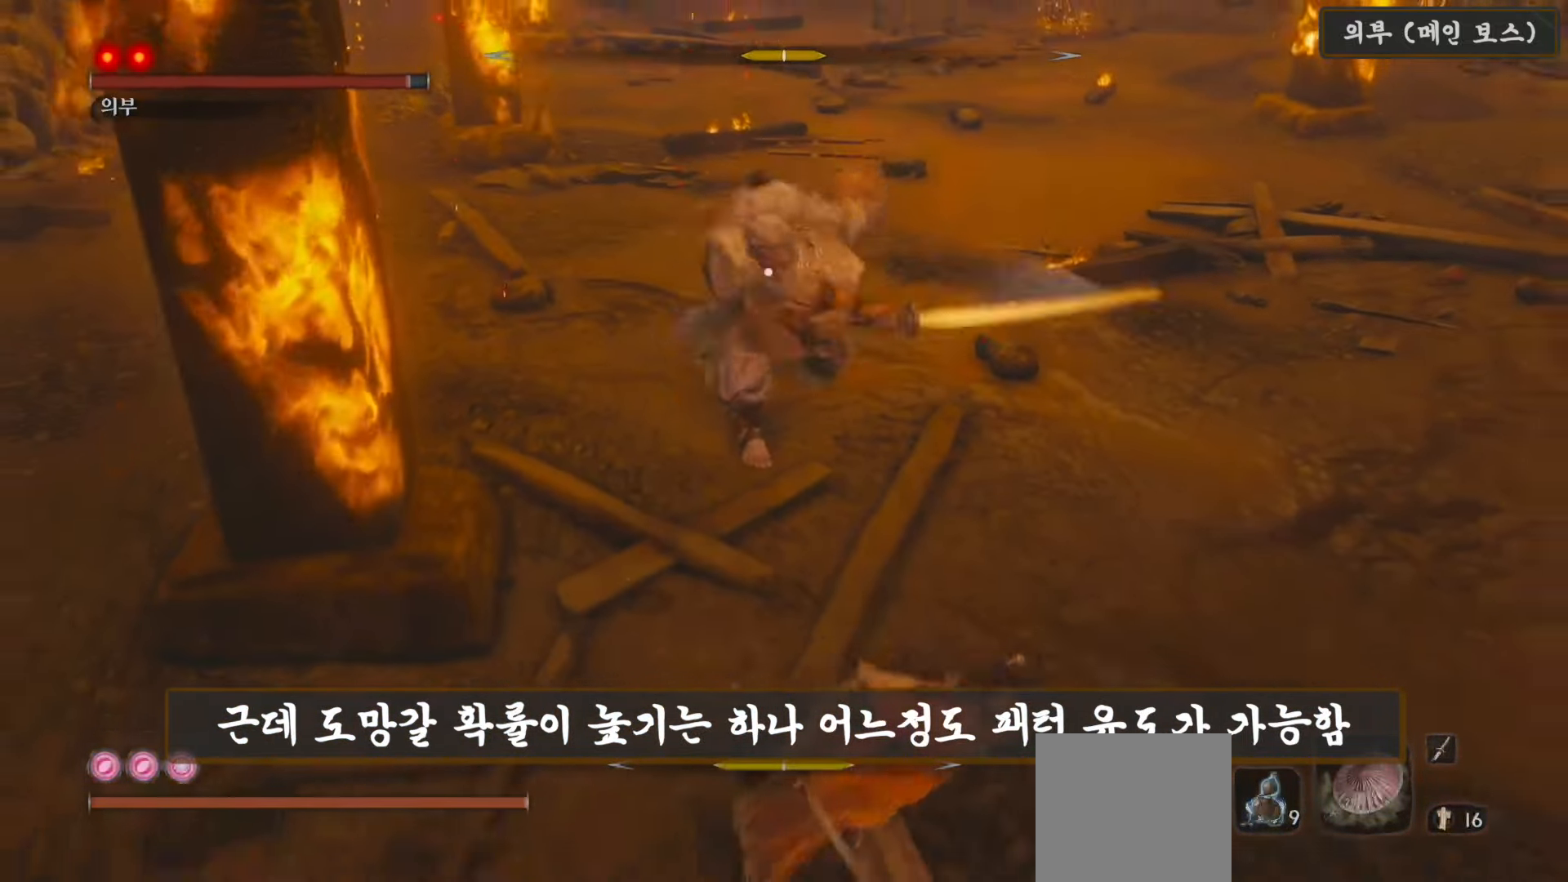
{"buttons": ["B"], "left_stick": "down-right", "right_stick": "center", "events": [[200, "L2", "down"], [250, "L2", "up"]]}
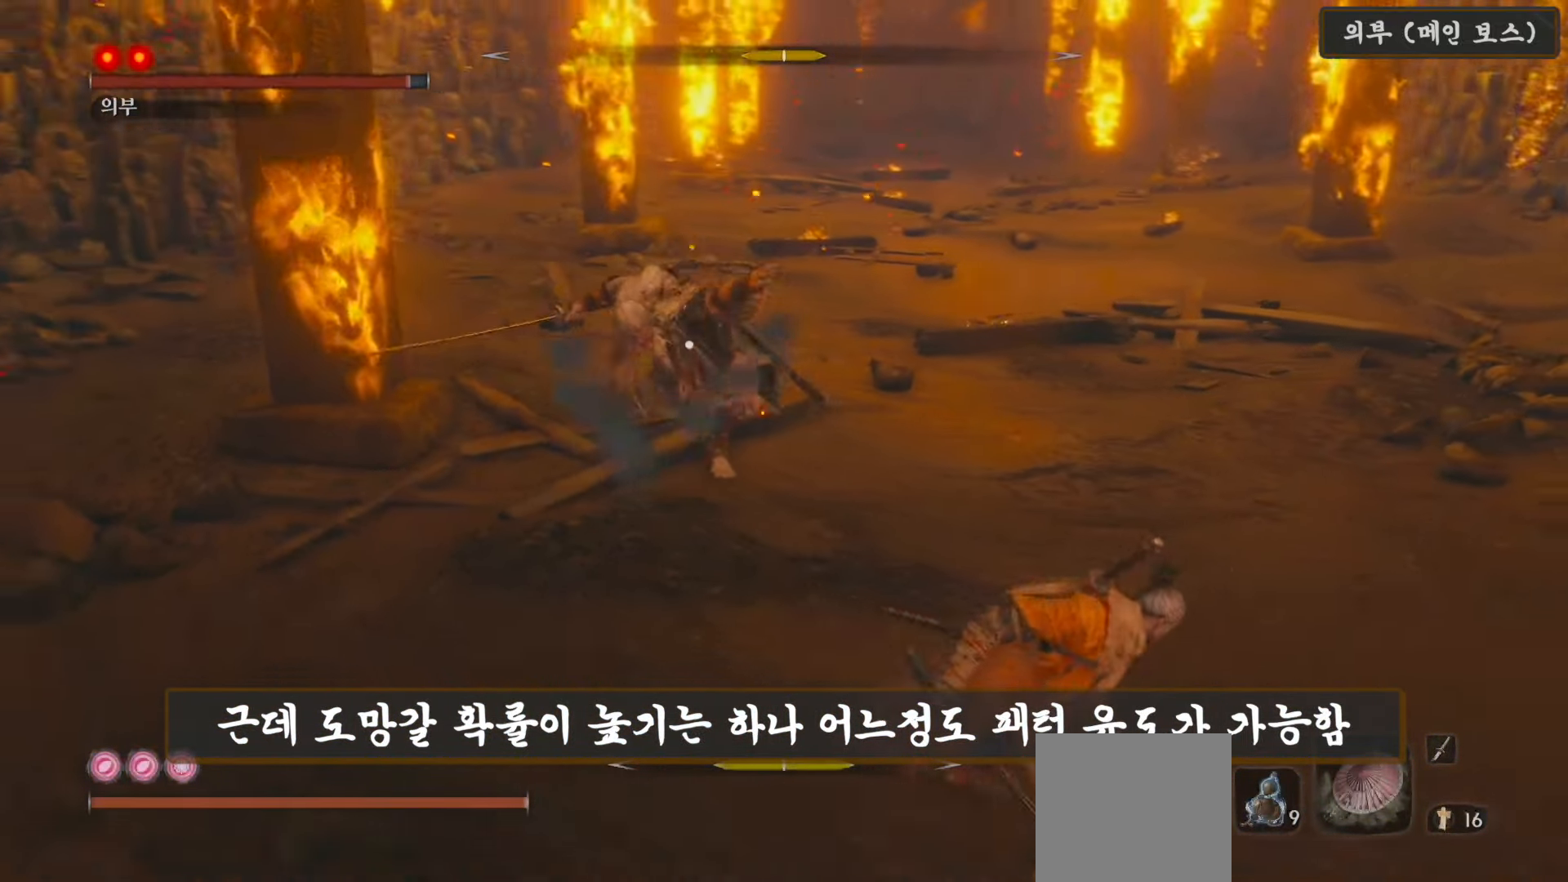
{"buttons": ["B"], "left_stick": "right", "right_stick": "center"}
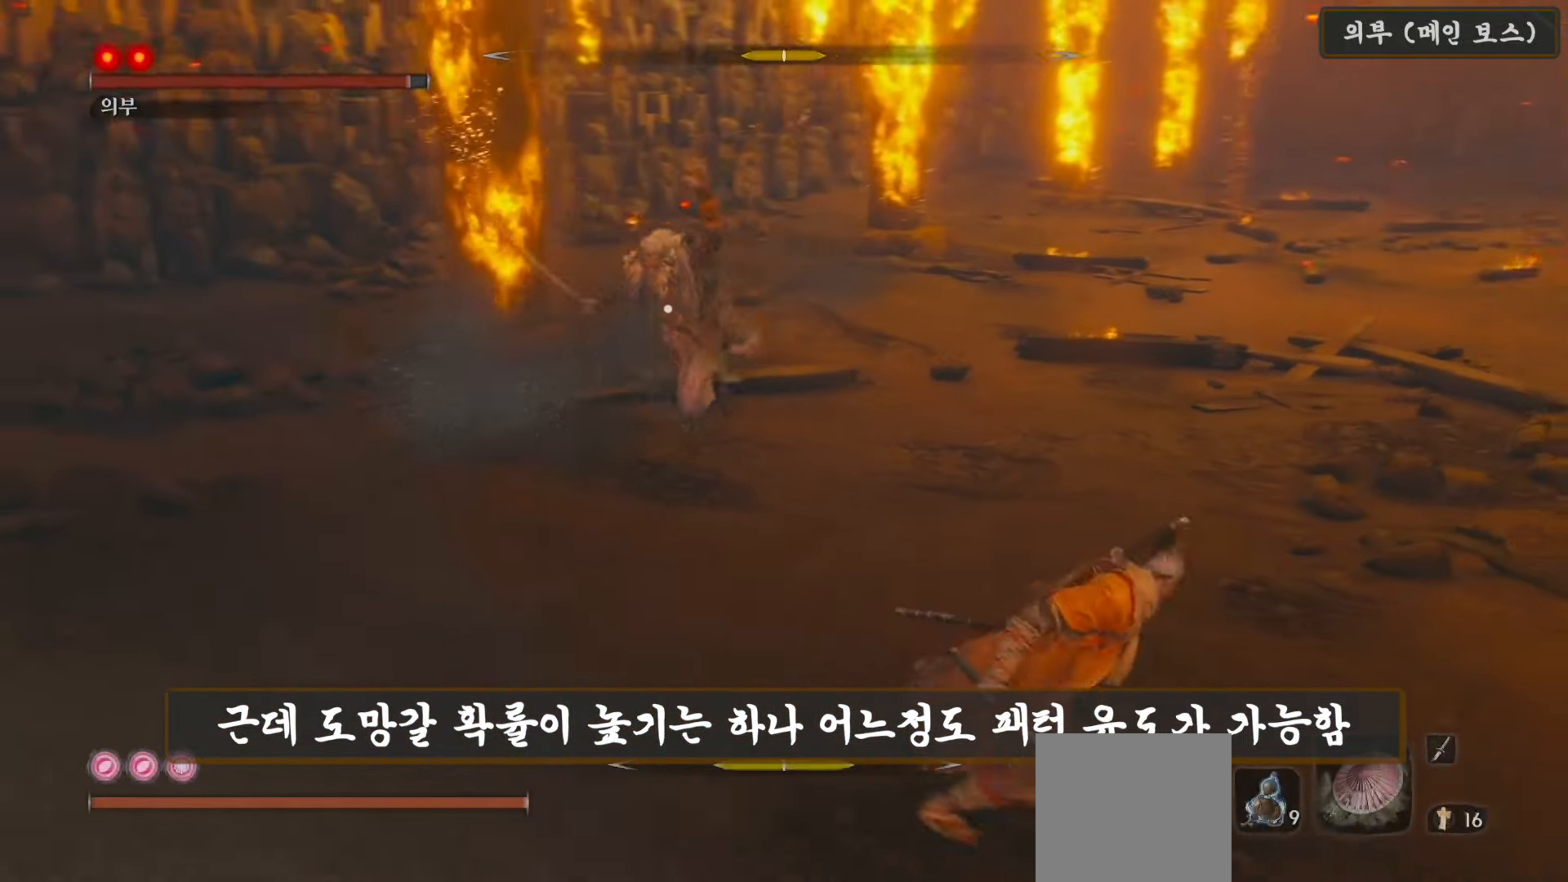
{"buttons": ["B"], "left_stick": "up-right", "right_stick": "center", "events": [[250, "left_stick", "up-right"]]}
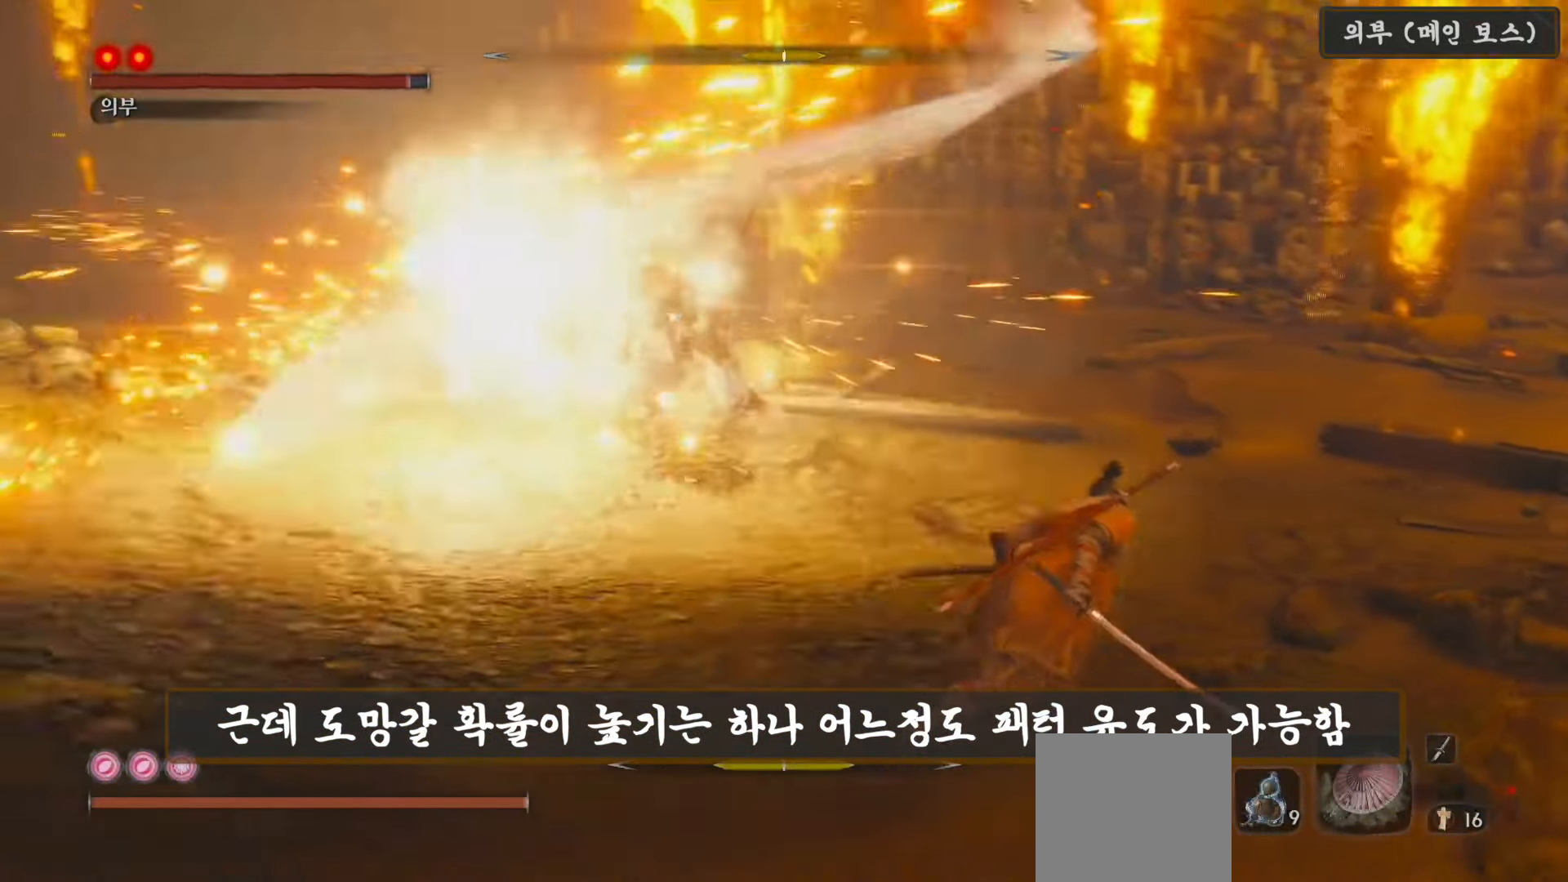
{"buttons": ["B"], "left_stick": "up", "right_stick": "center", "events": [[383, "left_stick", "up"]]}
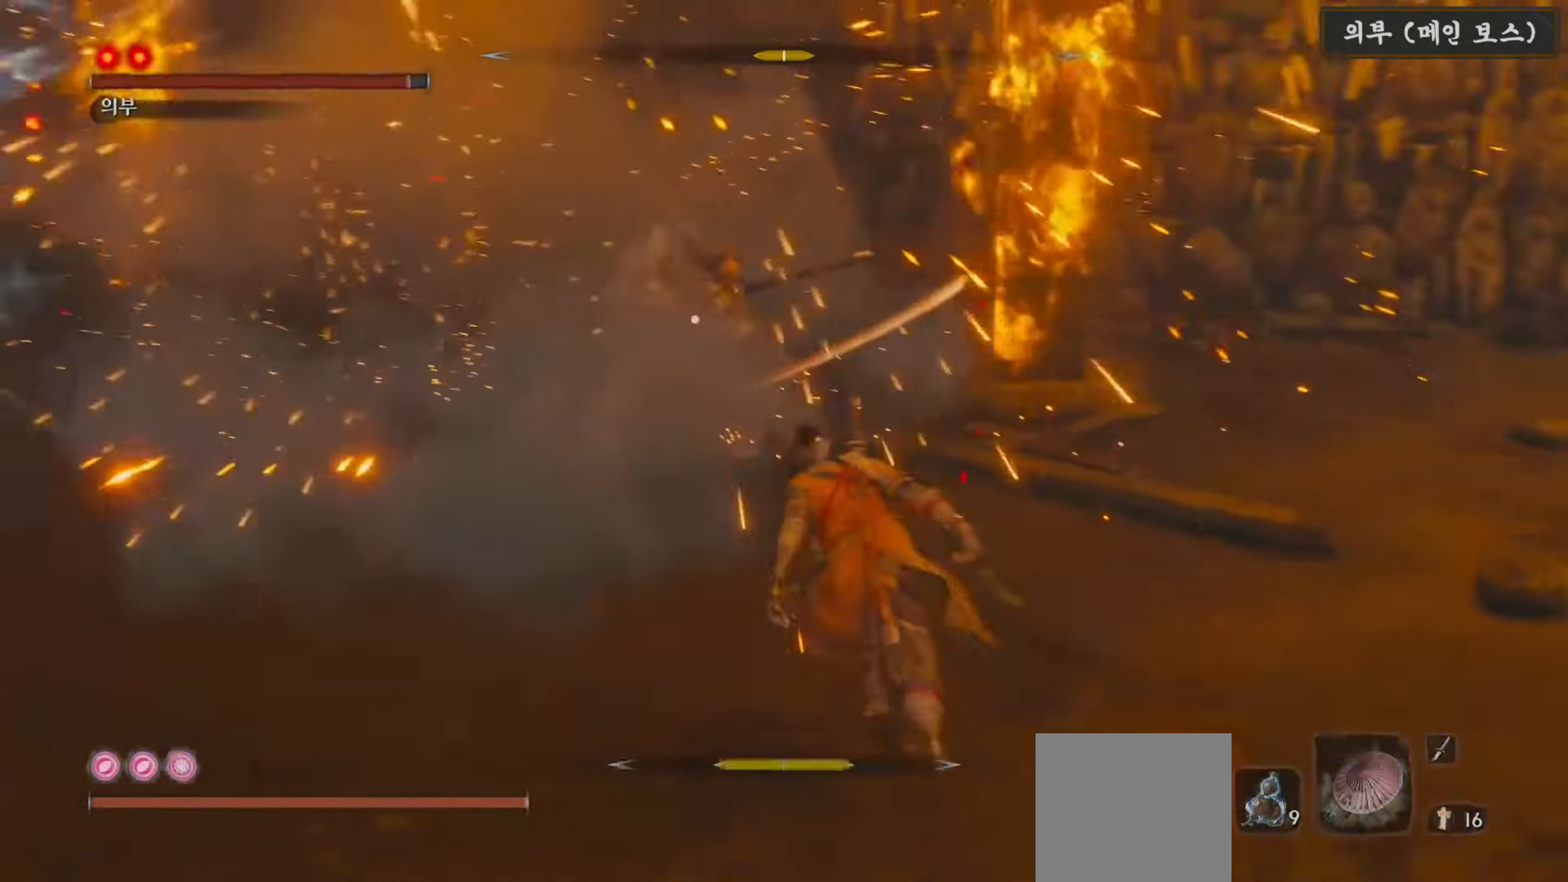
{"buttons": ["R1"], "left_stick": "up", "right_stick": "center", "events": [[33, "B", "up"], [417, "R1", "down"]]}
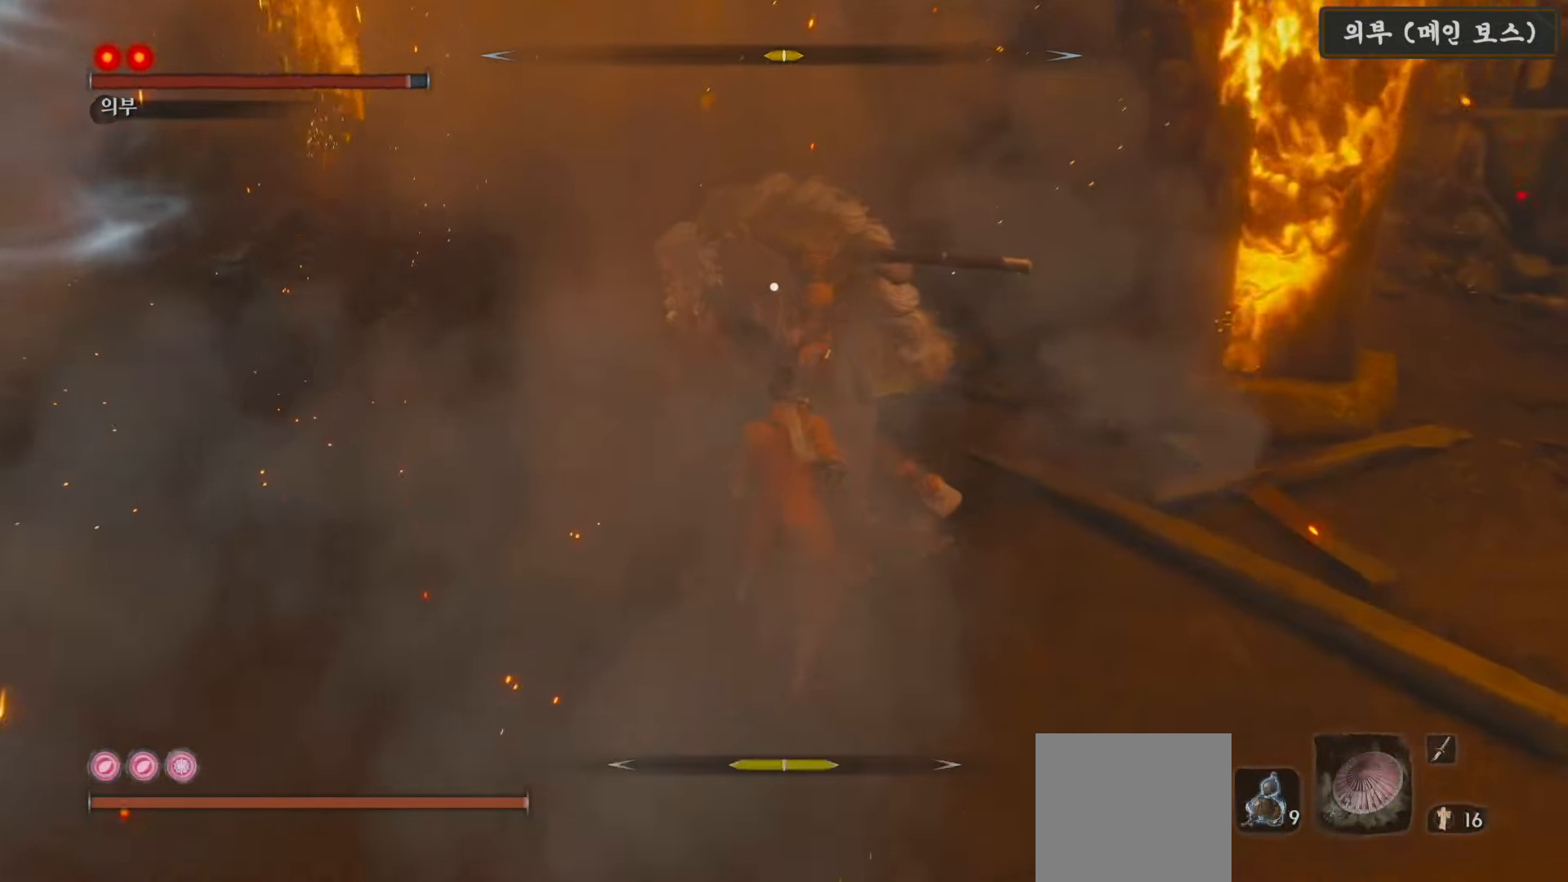
{"buttons": [], "left_stick": "center", "right_stick": "center", "events": [[33, "R1", "up"], [117, "R1", "down"], [133, "left_stick", "center"], [217, "R1", "up"], [350, "R1", "down"], [450, "R1", "up"]]}
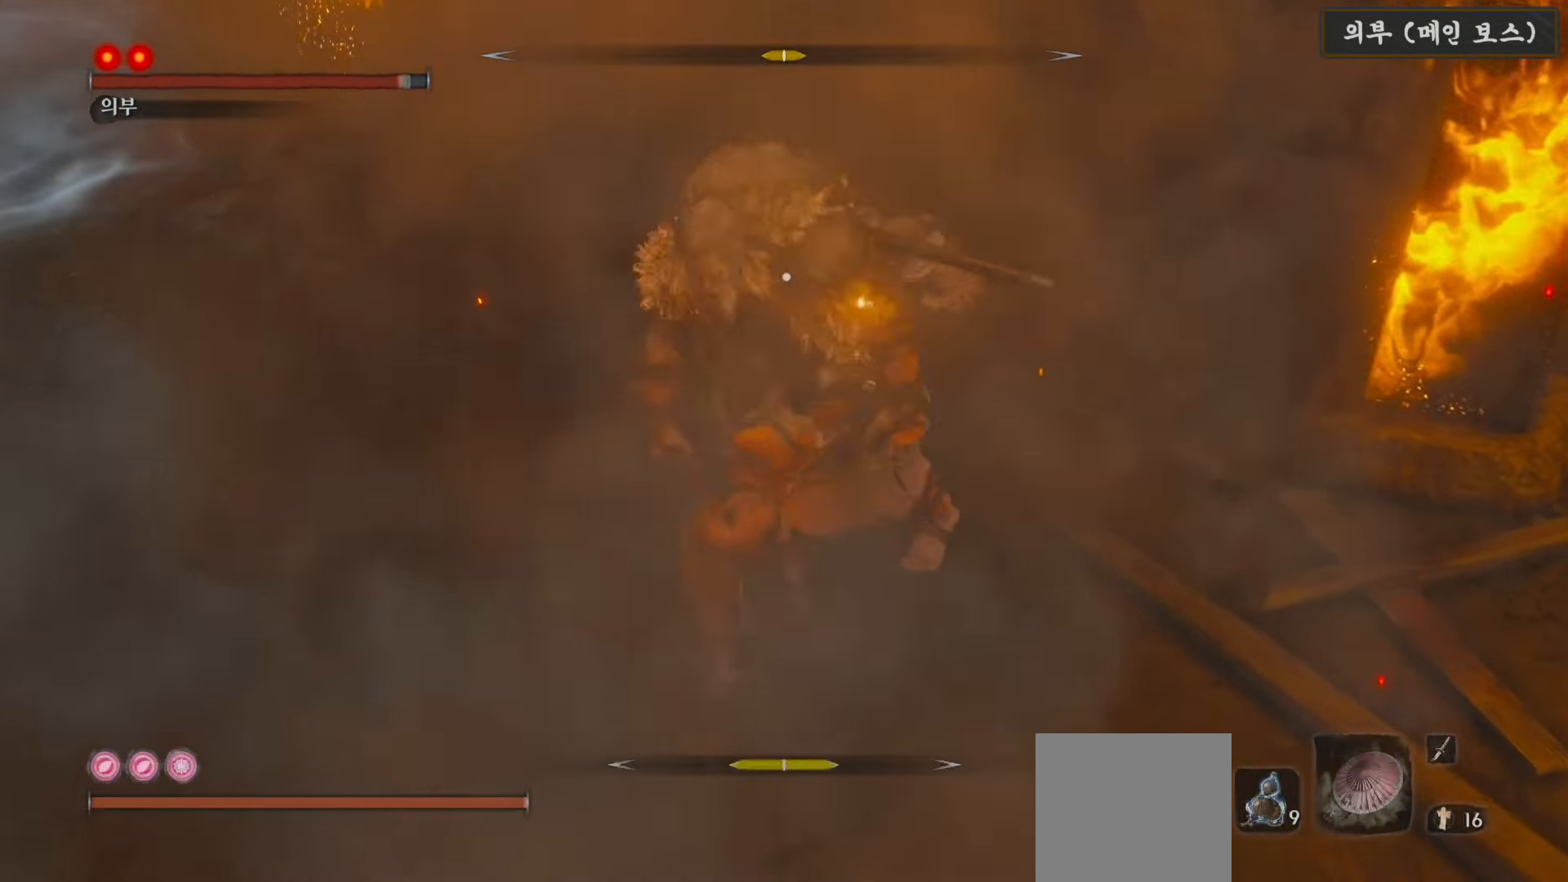
{"buttons": [], "left_stick": "center", "right_stick": "center", "events": [[83, "R1", "down"], [183, "R1", "up"]]}
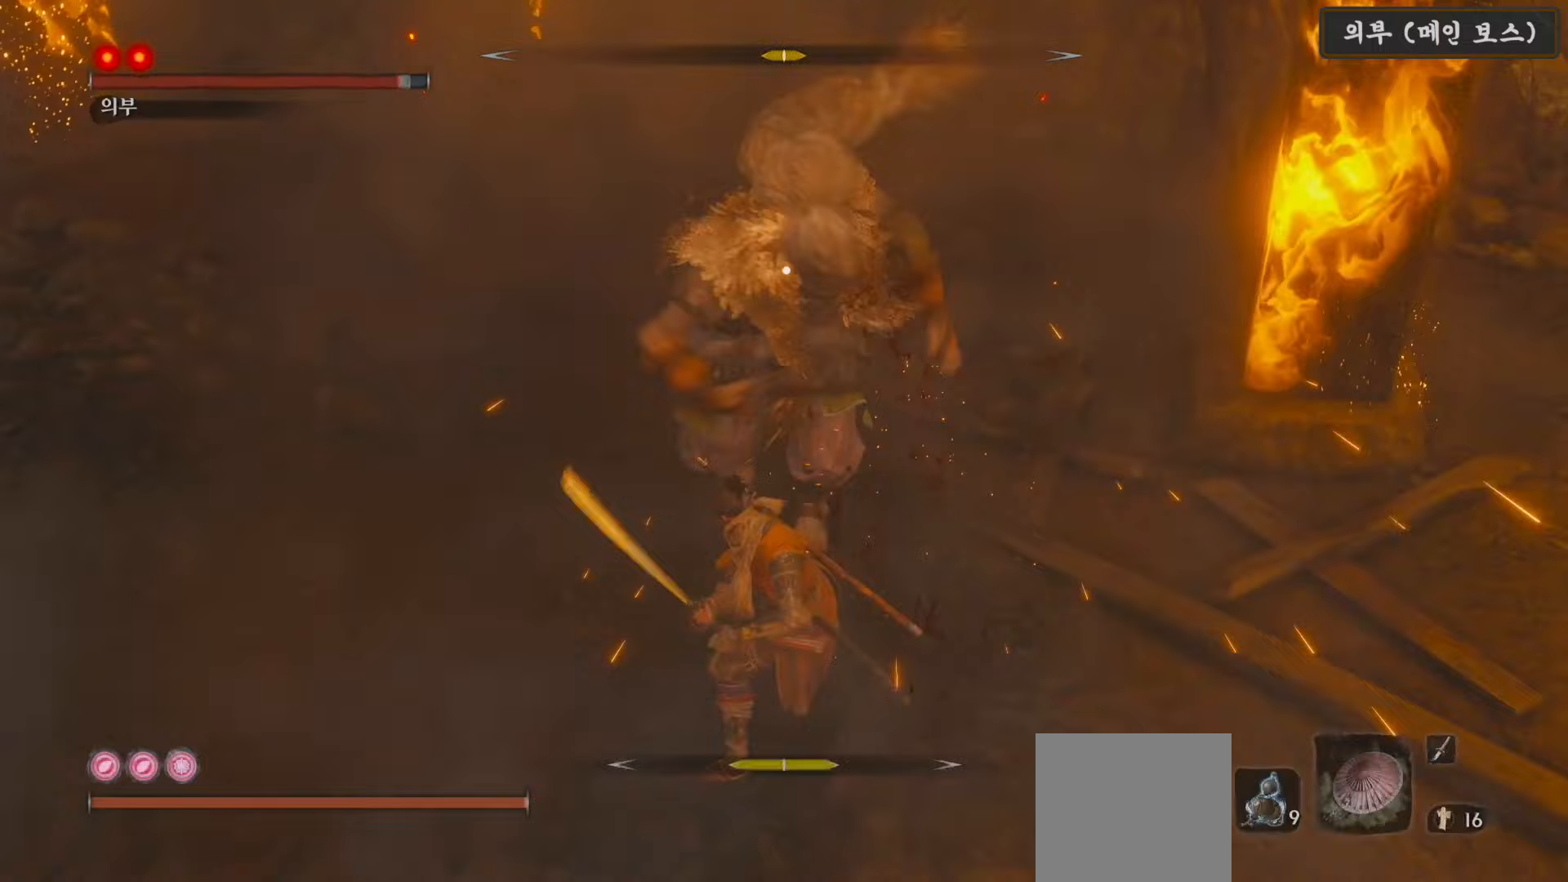
{"buttons": [], "left_stick": "center", "right_stick": "center", "events": []}
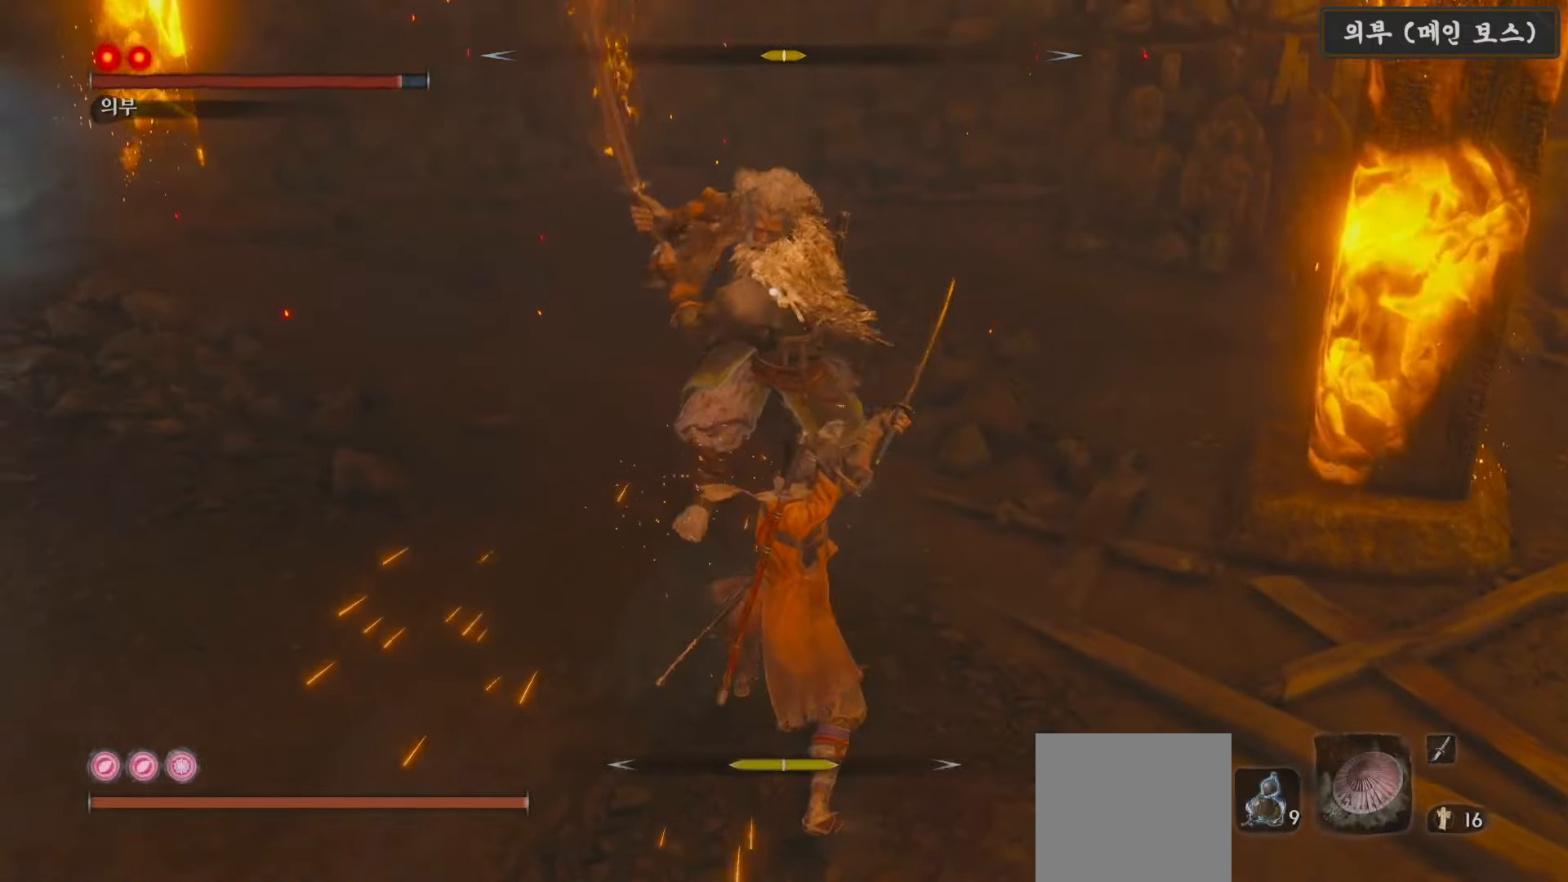
{"buttons": [], "left_stick": "right", "right_stick": "center", "events": [[300, "left_stick", "left"], [333, "B", "down"], [467, "B", "up"], [500, "left_stick", "right"]]}
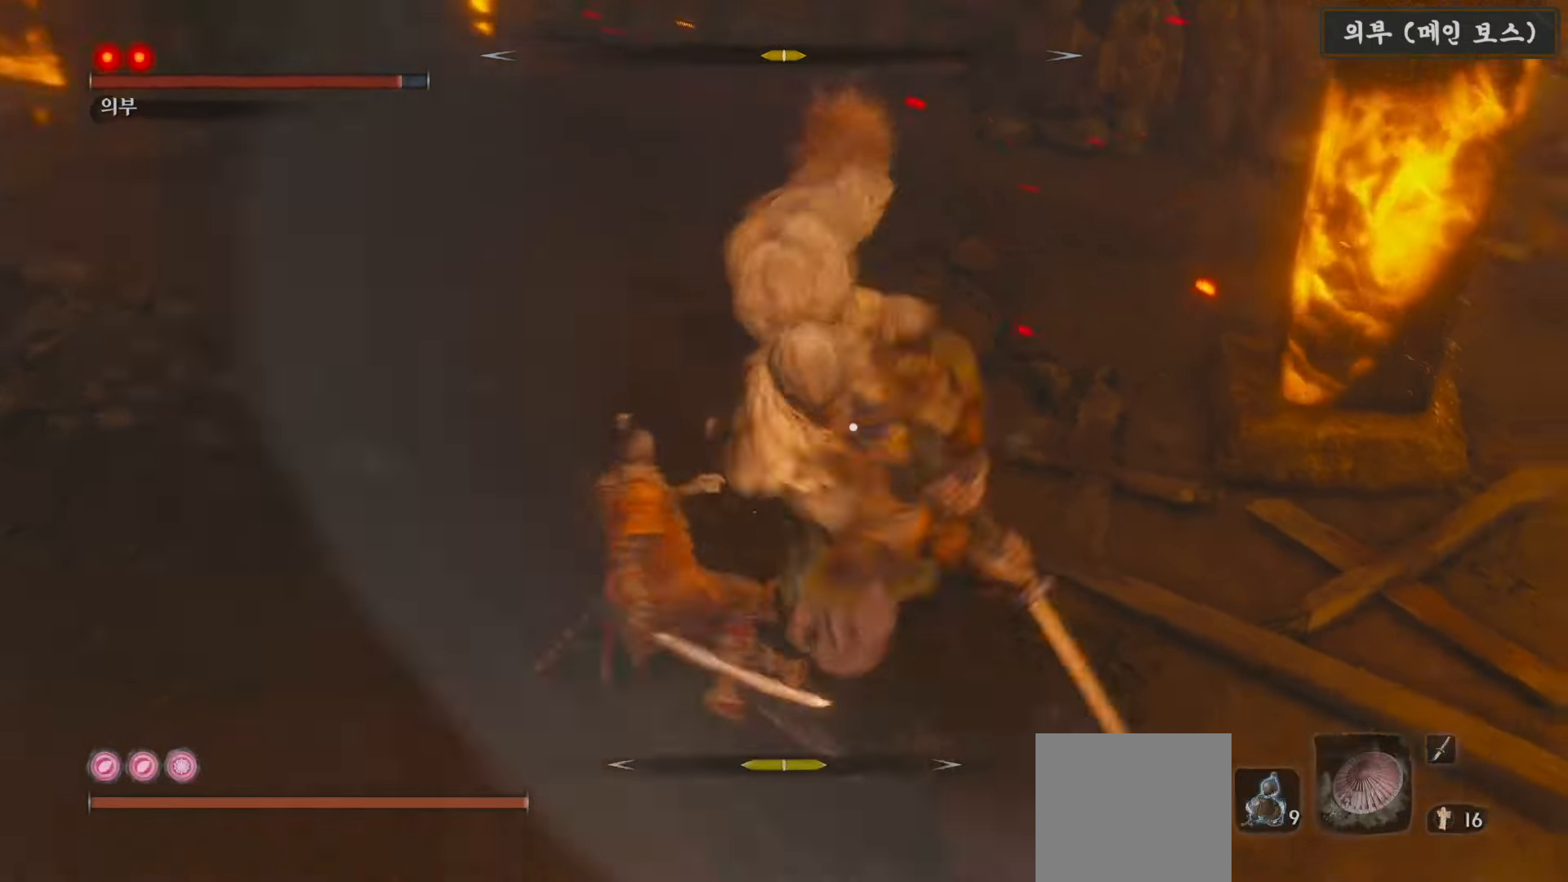
{"buttons": [], "left_stick": "center", "right_stick": "center", "events": [[17, "left_stick", "center"], [217, "R1", "down"], [317, "R1", "up"], [417, "R1", "down"], [500, "R1", "up"]]}
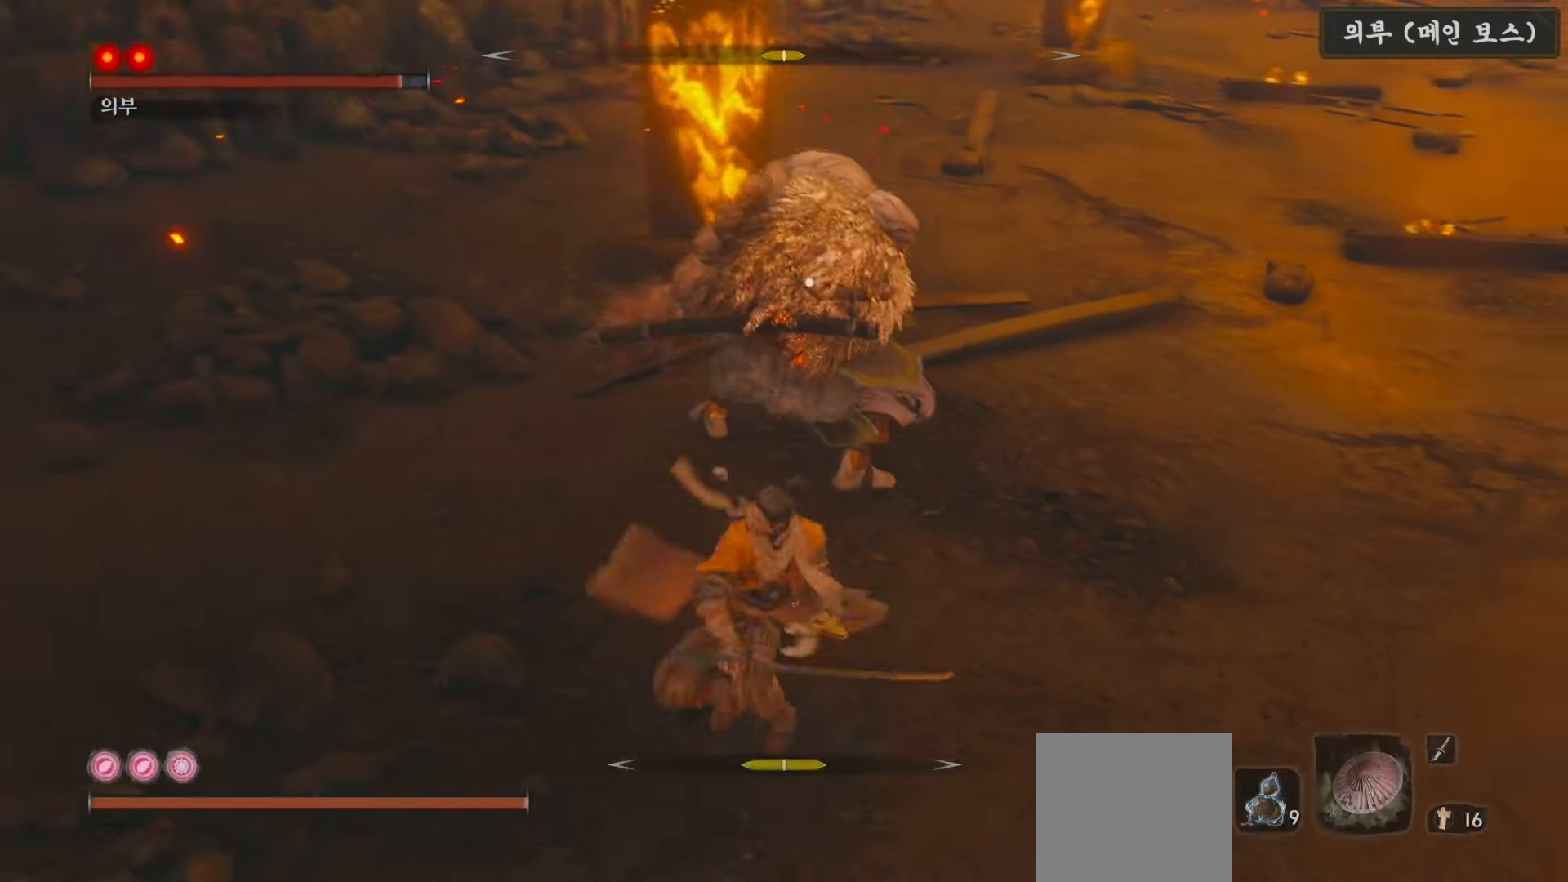
{"buttons": ["R1"], "left_stick": "center", "right_stick": "center", "events": [[100, "R1", "down"], [183, "R1", "up"], [283, "R1", "down"], [367, "R1", "up"], [450, "R1", "down"]]}
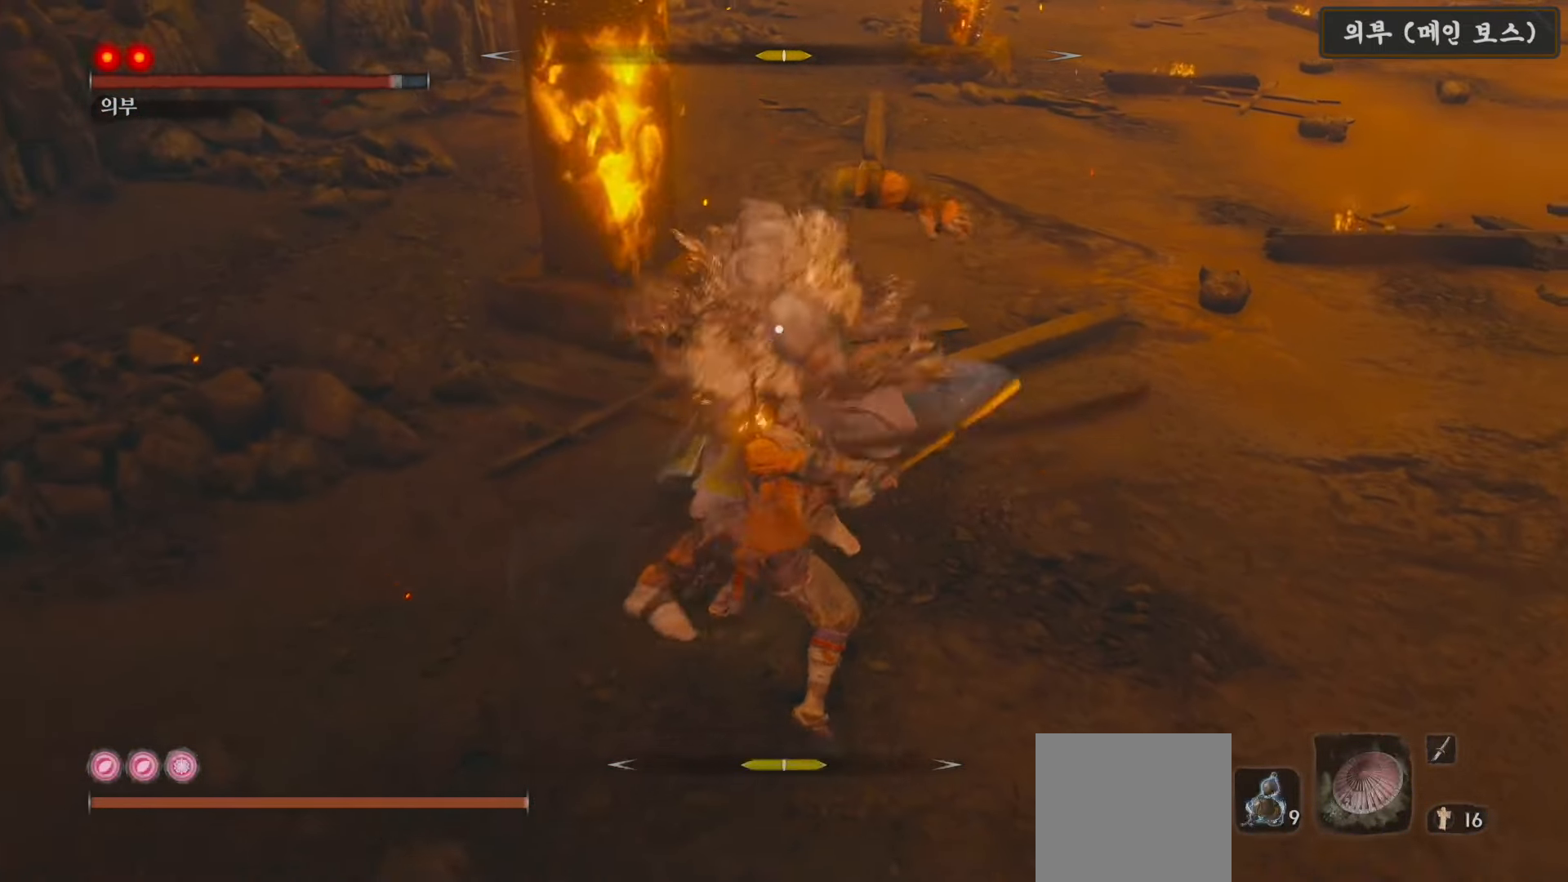
{"buttons": [], "left_stick": "center", "right_stick": "center", "events": [[33, "R1", "up"], [117, "R1", "down"], [217, "R1", "up"]]}
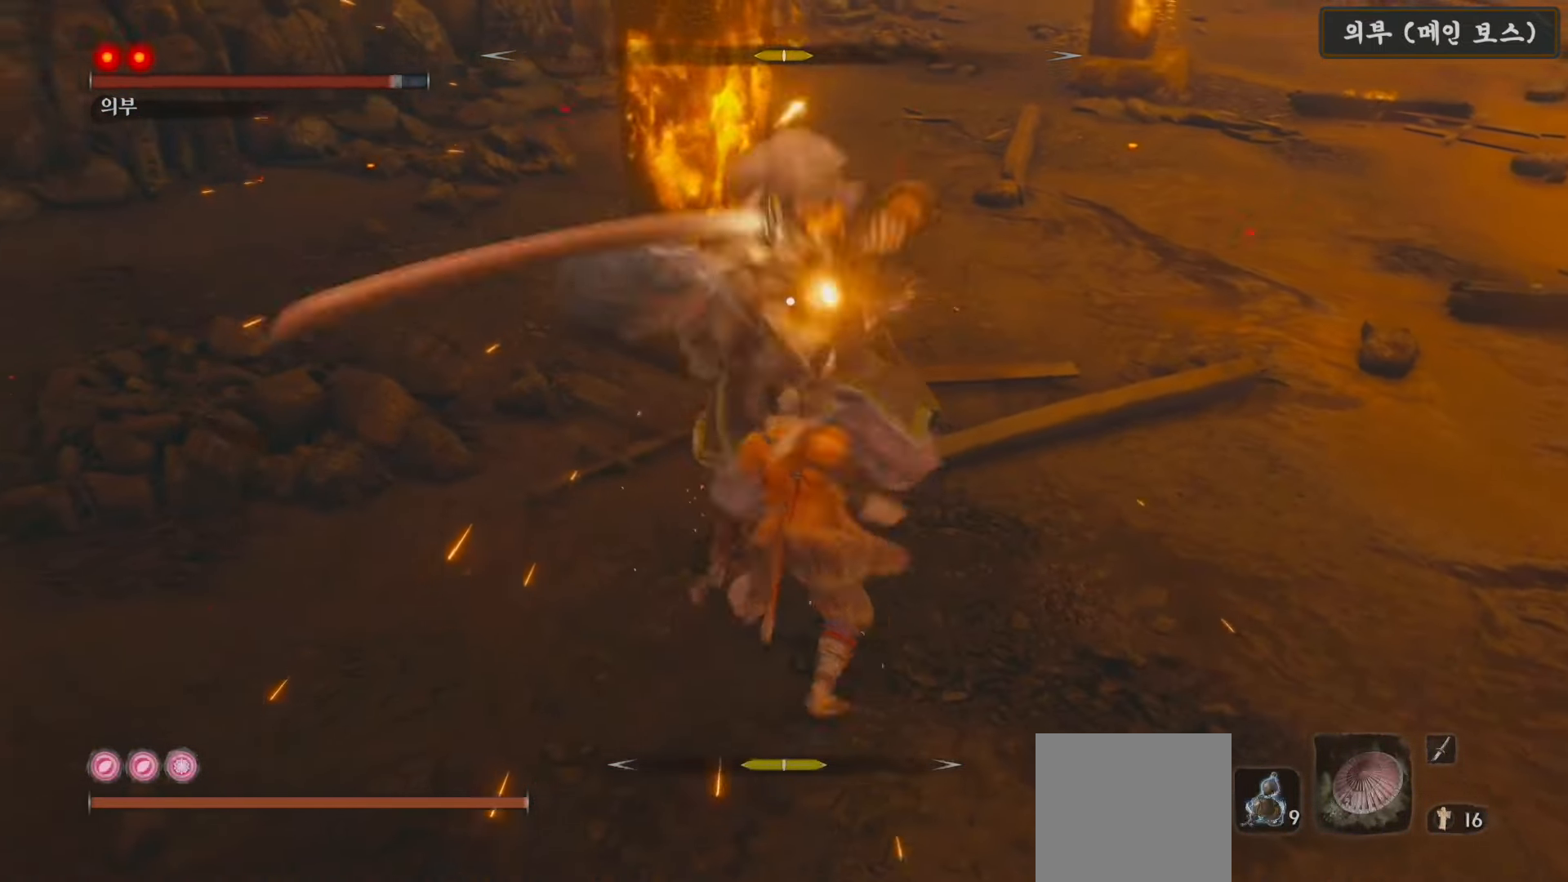
{"buttons": [], "left_stick": "center", "right_stick": "center", "events": []}
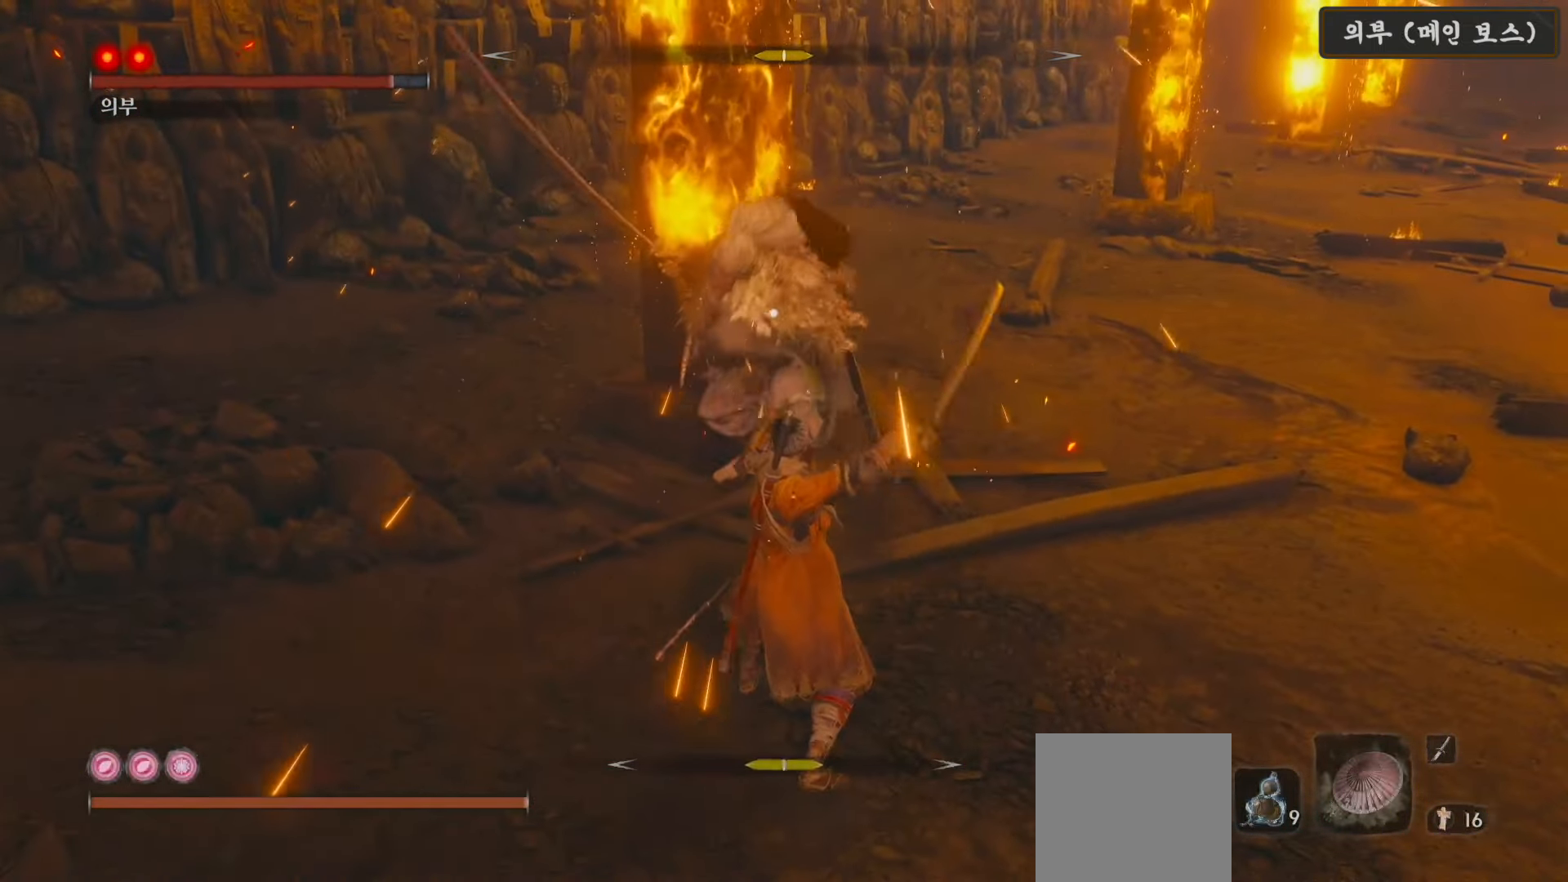
{"buttons": [], "left_stick": "down-right", "right_stick": "center", "events": [[467, "left_stick", "down-right"]]}
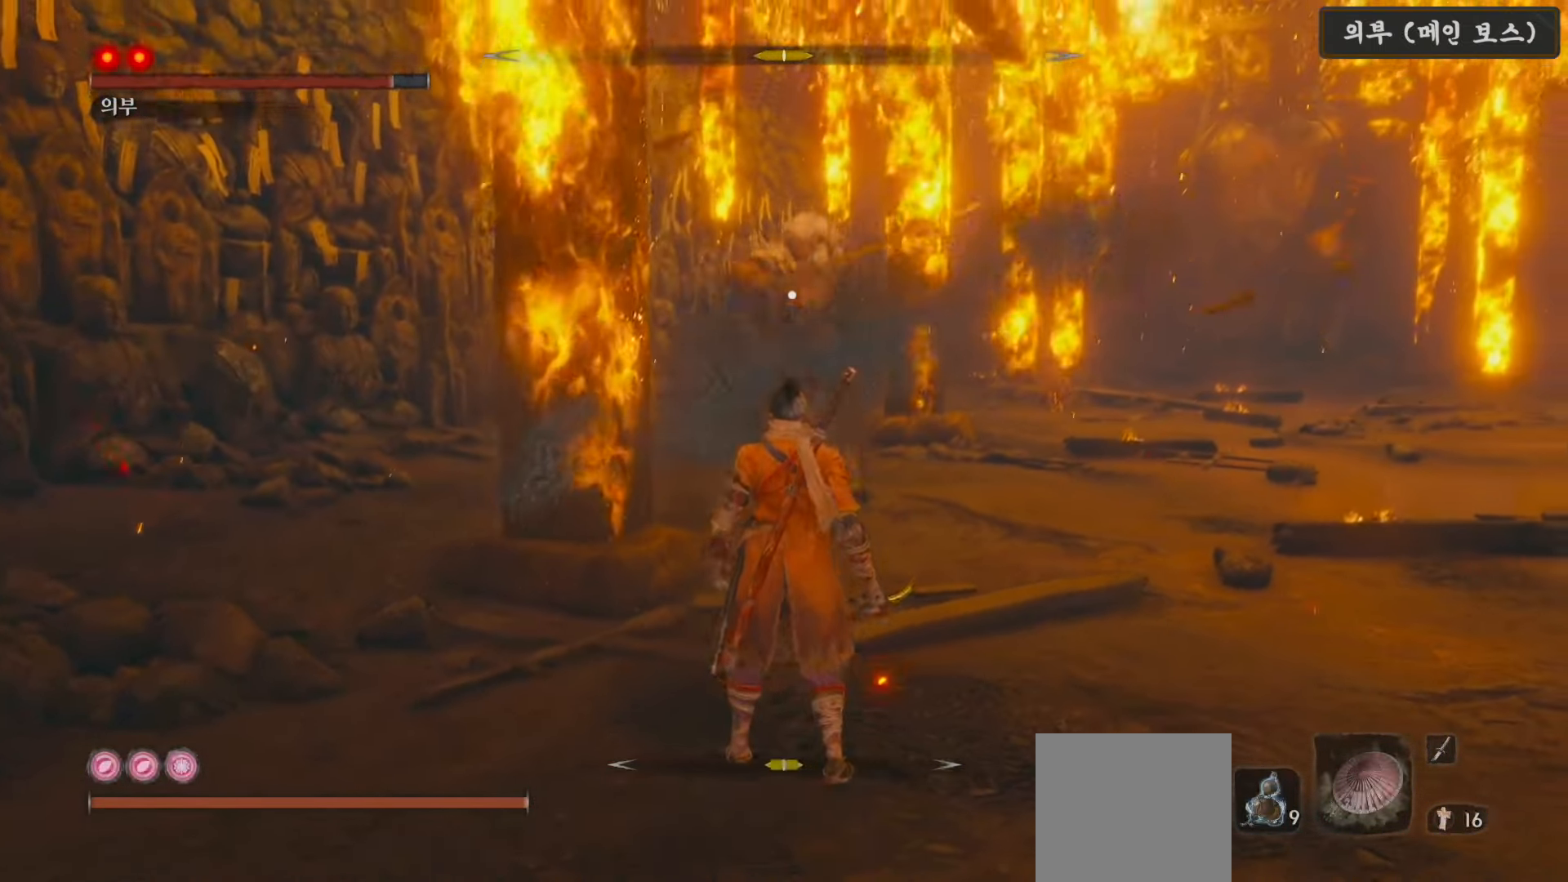
{"buttons": ["B"], "left_stick": "down-right", "right_stick": "center", "events": [[133, "B", "down"]]}
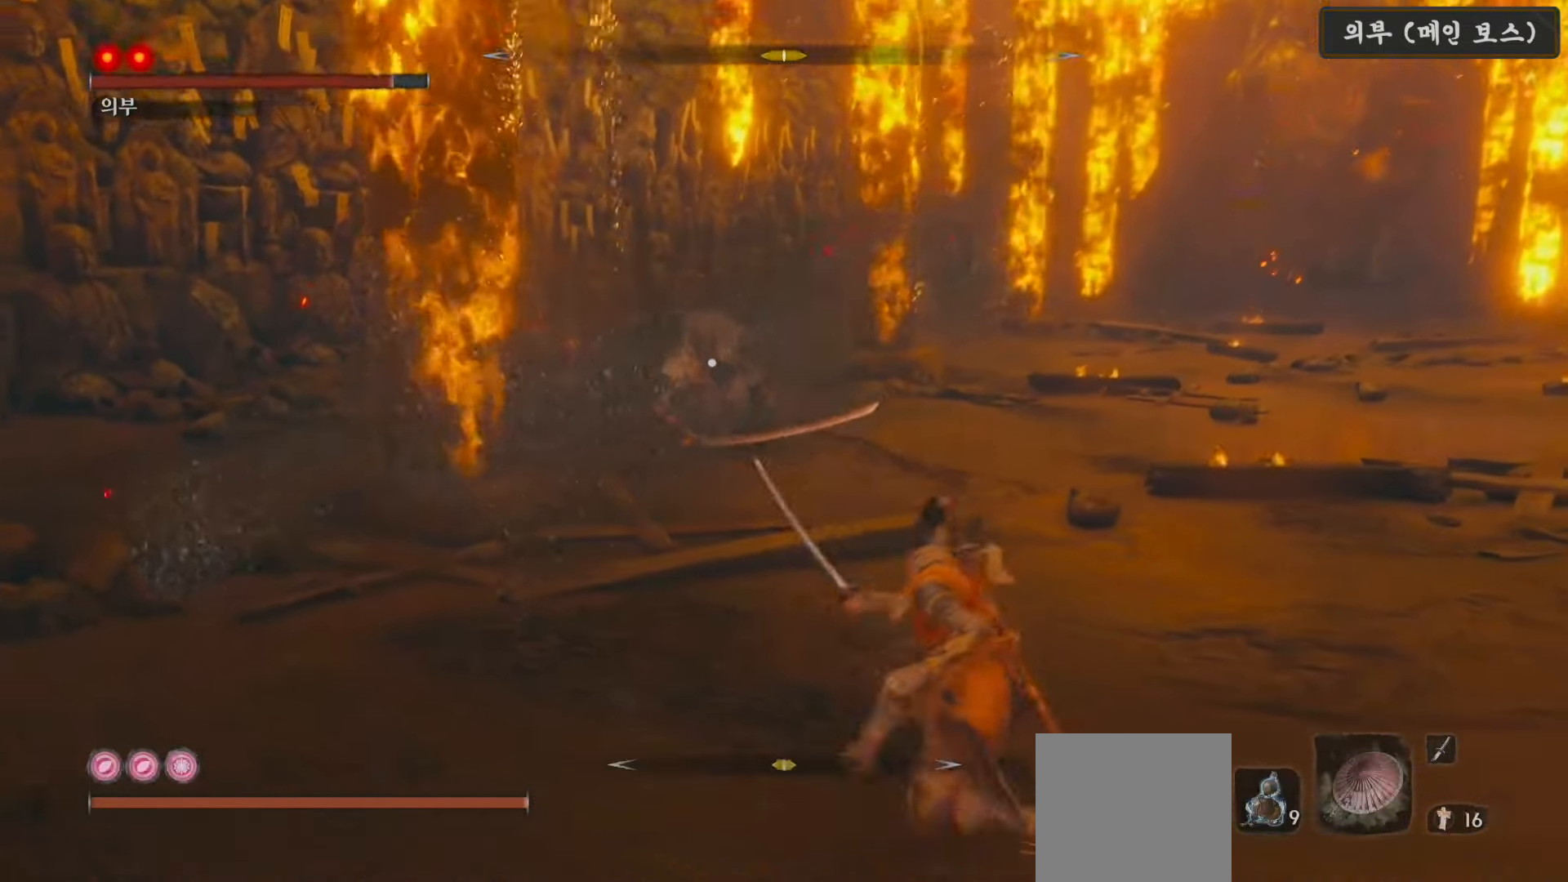
{"buttons": [], "left_stick": "right", "right_stick": "center", "events": [[150, "B", "up"], [467, "left_stick", "right"]]}
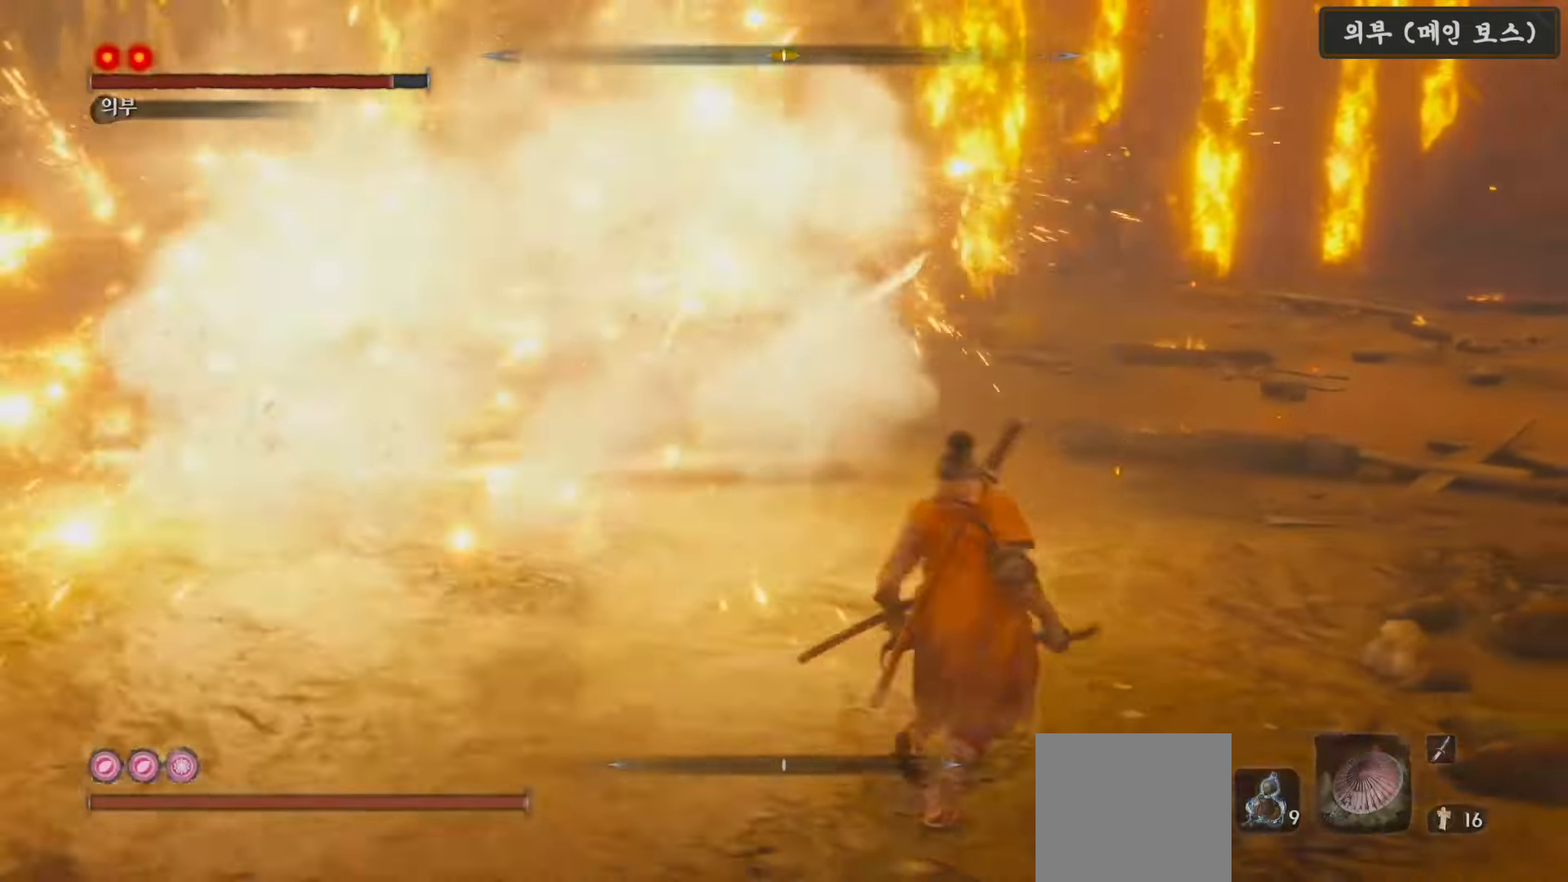
{"buttons": [], "left_stick": "up-right", "right_stick": "center", "events": [[17, "left_stick", "up-right"]]}
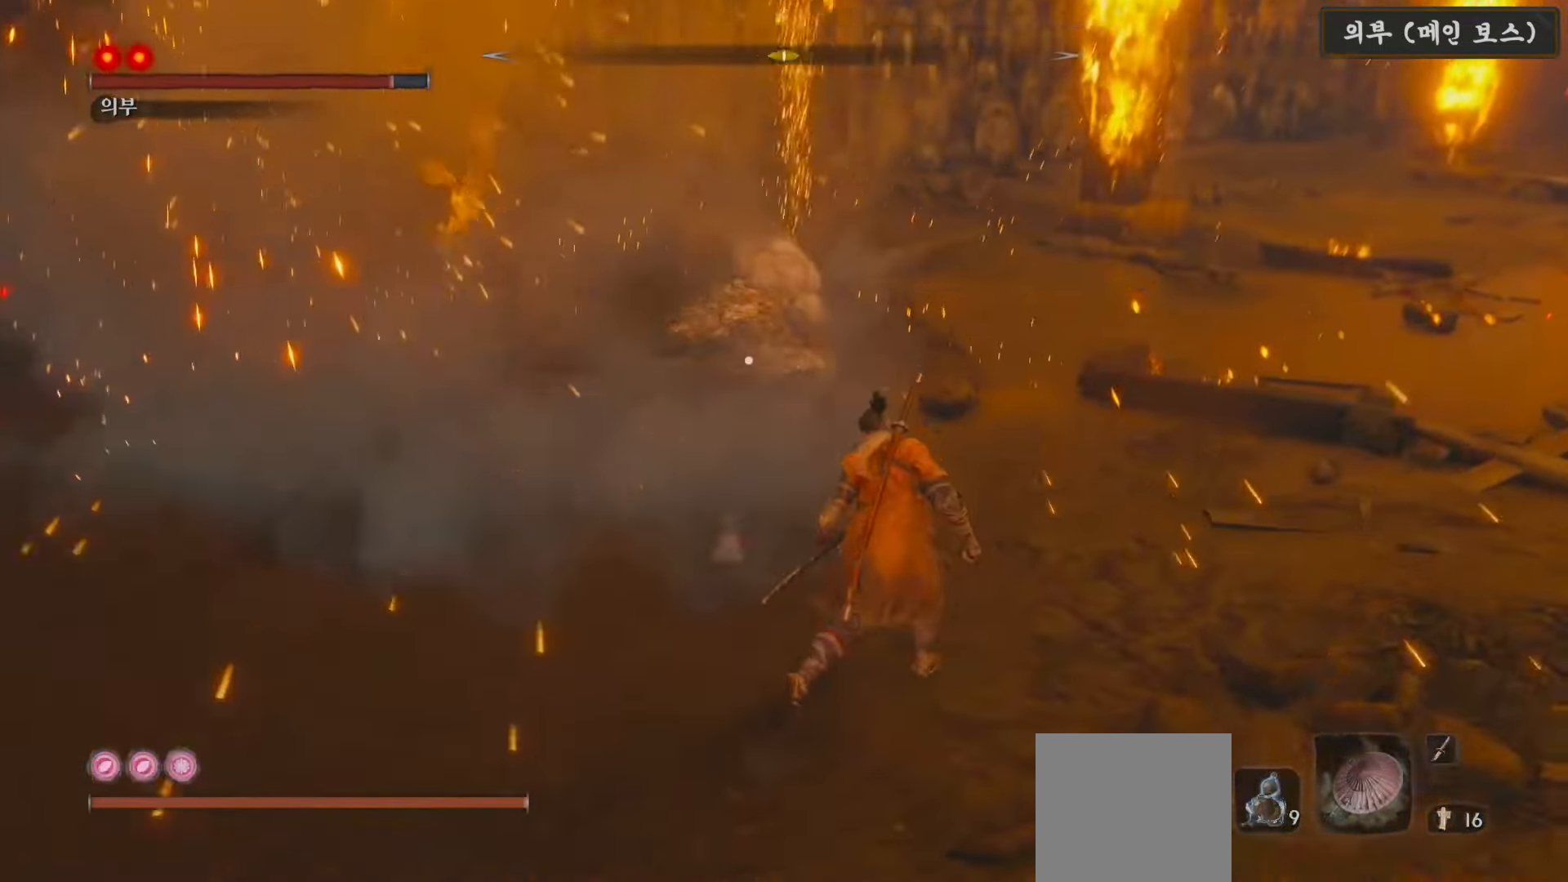
{"buttons": [], "left_stick": "up", "right_stick": "center", "events": [[50, "L1", "down"], [317, "left_stick", "up"], [417, "L1", "up"]]}
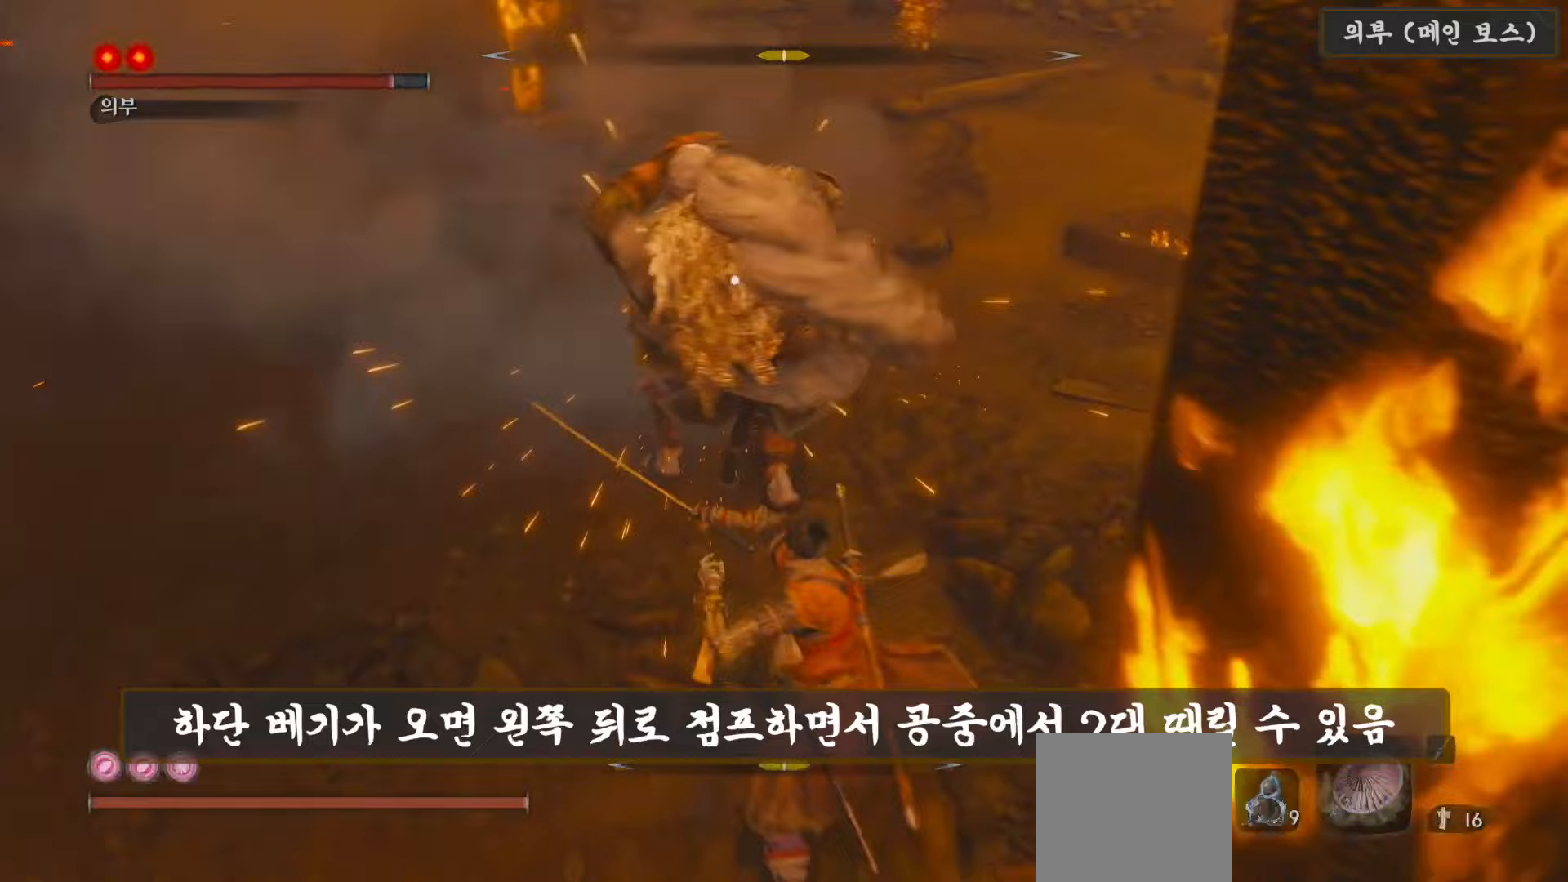
{"buttons": ["L1"], "left_stick": "up-left", "right_stick": "center", "events": [[17, "L2", "down"], [150, "L1", "down"], [150, "L2", "up"], [350, "left_stick", "up-left"], [367, "L2", "down"], [383, "L1", "up"], [467, "L1", "down"], [467, "L2", "up"]]}